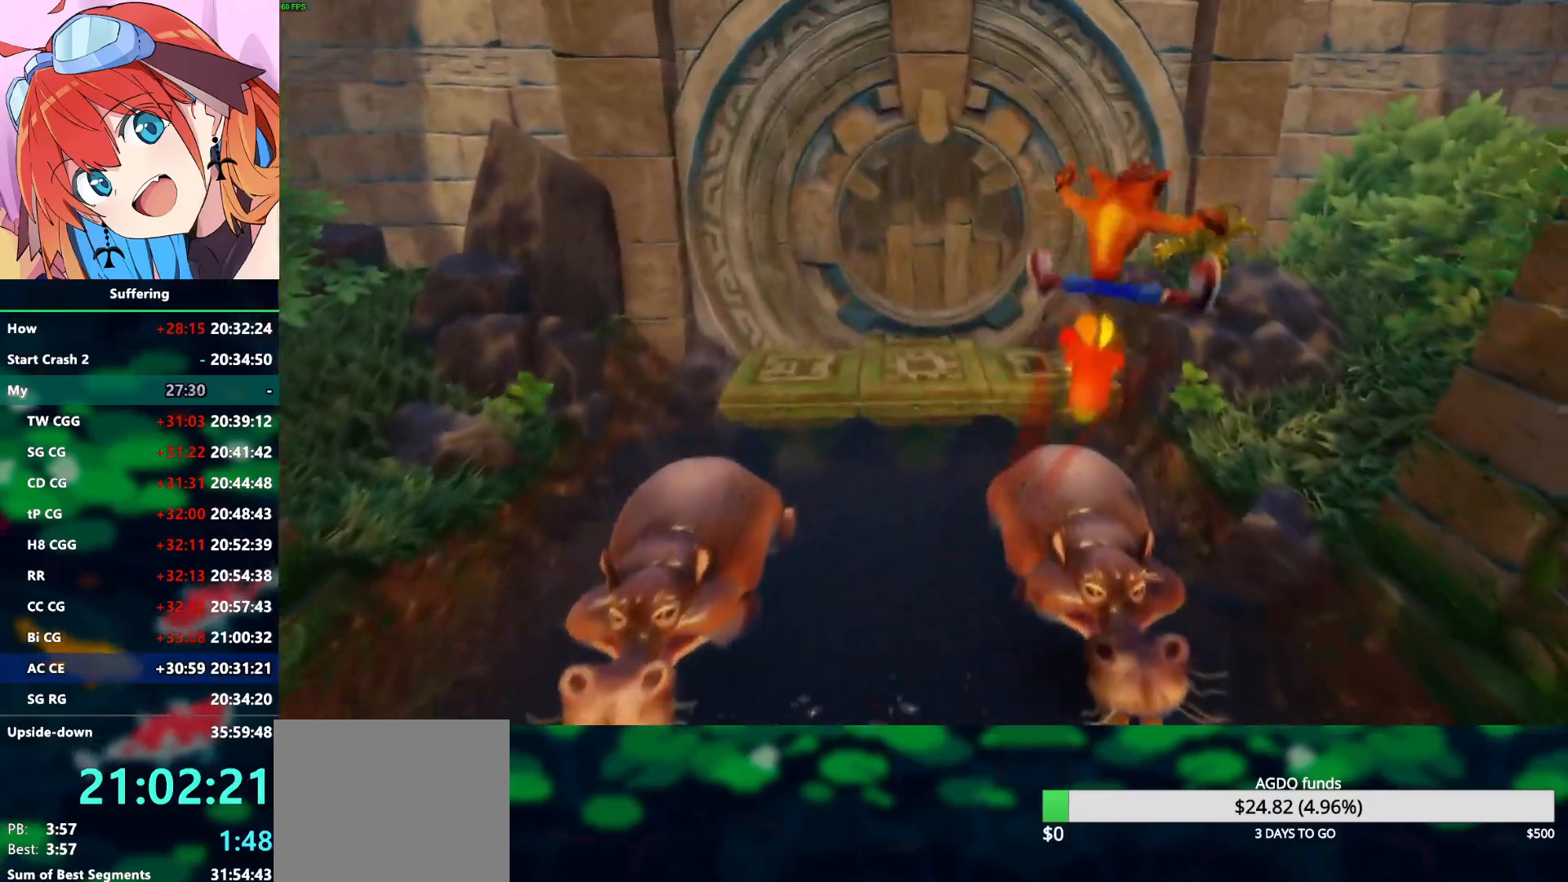
Gameplay with a controller (PlayStation layout); each line is a JSON object with the inputs held at the frame after it. "events" lists button and stick changes between this image and that frame as [ms after this image, input, new state], when the widget could be followed in between.
{"buttons": ["R1"], "left_stick": "up", "right_stick": "center", "events": [[217, "left_stick", "up"], [450, "R1", "down"]]}
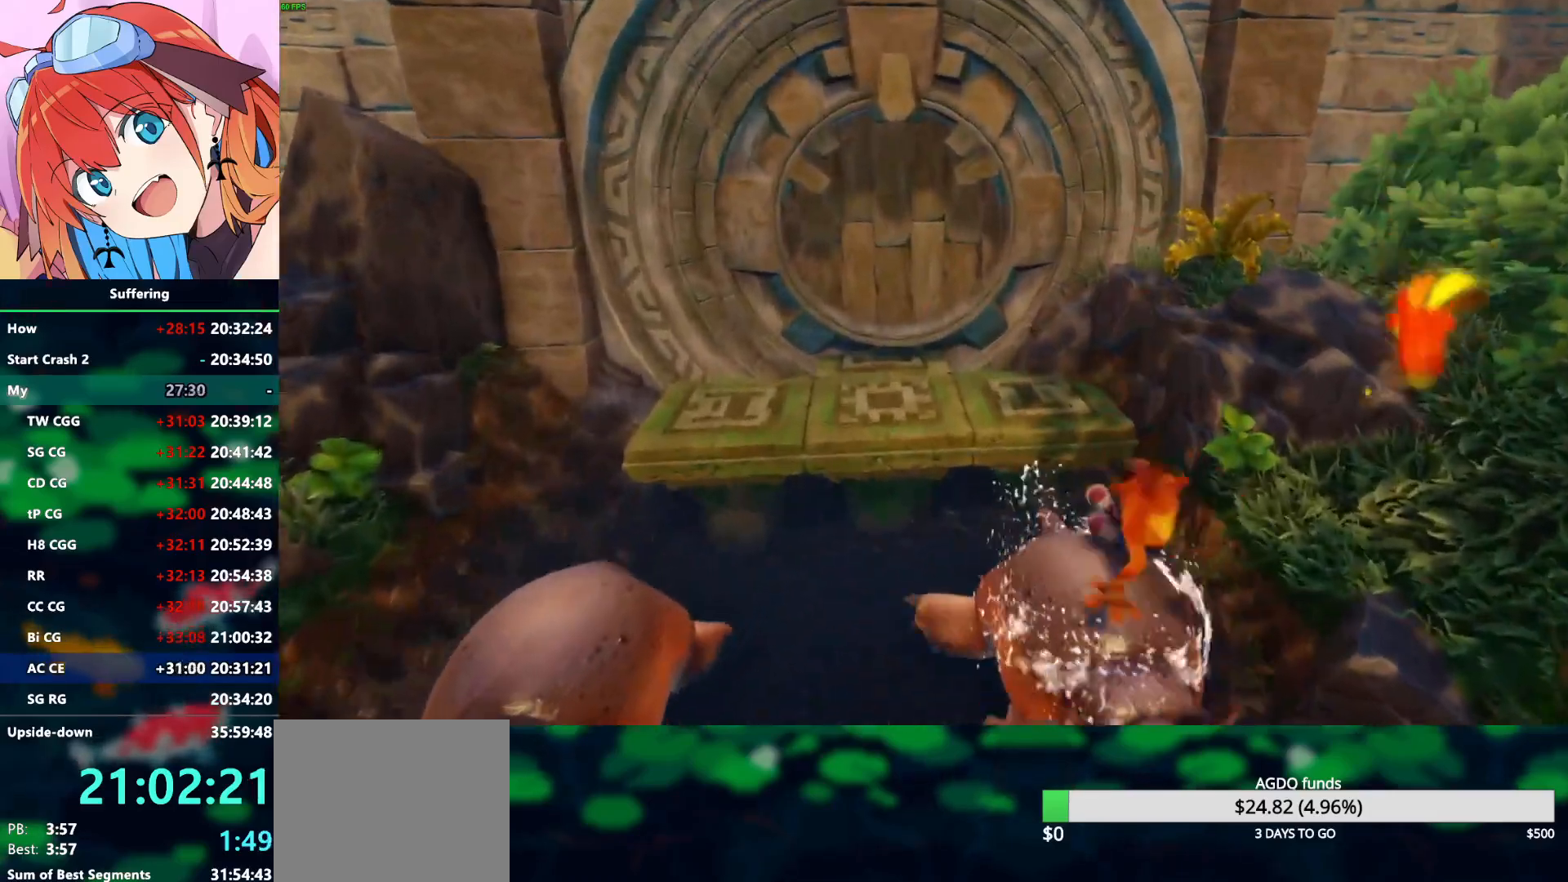
{"buttons": [], "left_stick": "up", "right_stick": "center", "events": [[17, "CROSS", "down"], [167, "CROSS", "up"], [167, "R1", "up"]]}
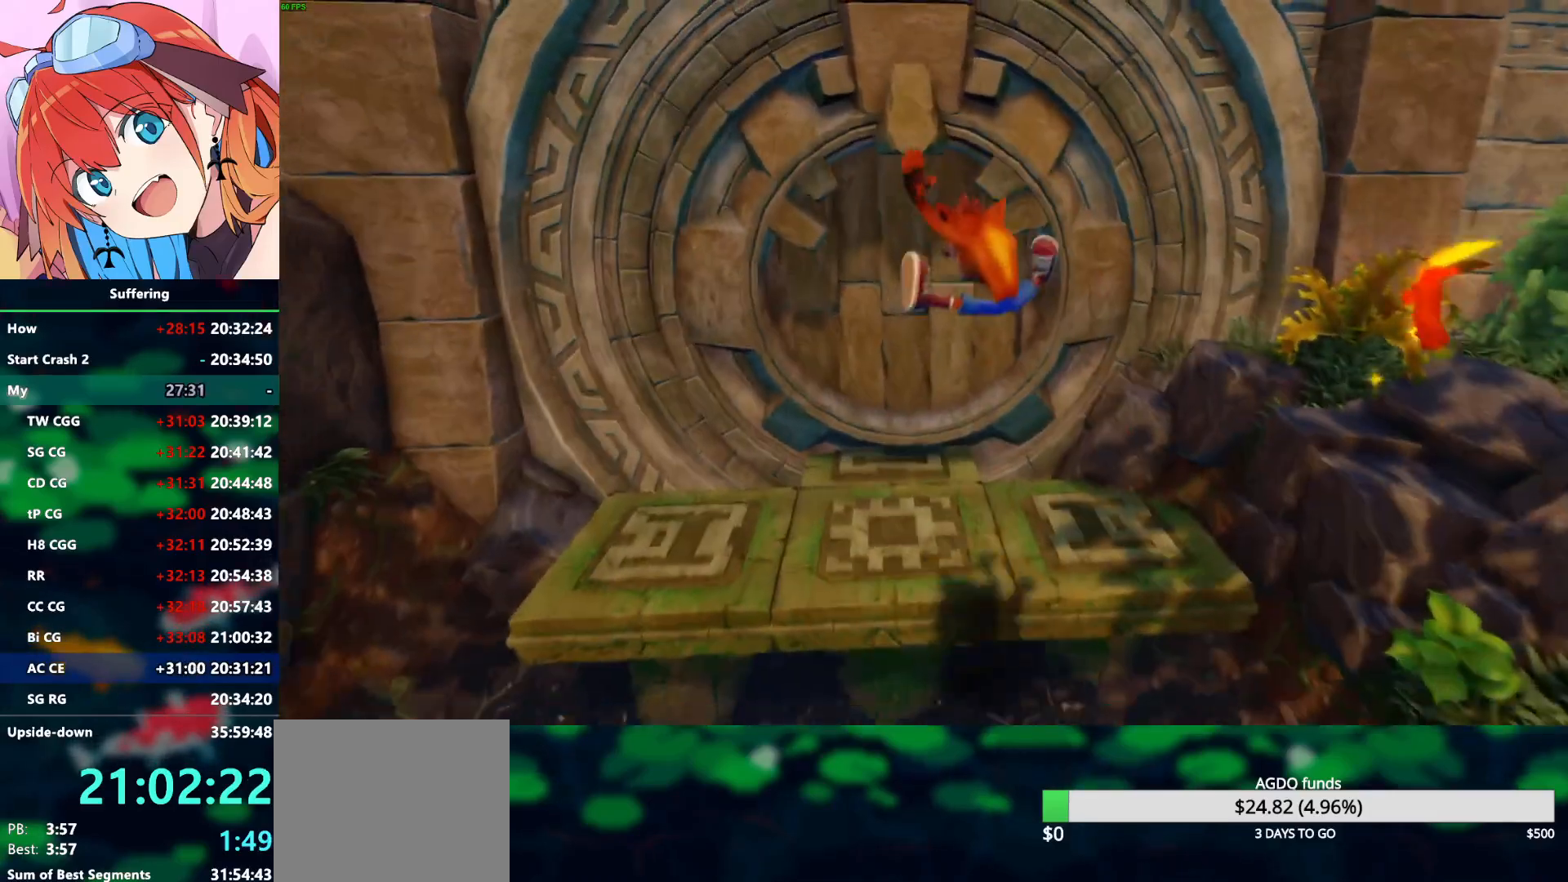
{"buttons": [], "left_stick": "up-left", "right_stick": "center", "events": [[233, "left_stick", "up-left"], [283, "R1", "down"], [367, "SQUARE", "down"], [433, "CROSS", "down"], [433, "R1", "up"], [467, "SQUARE", "up"], [500, "CROSS", "up"]]}
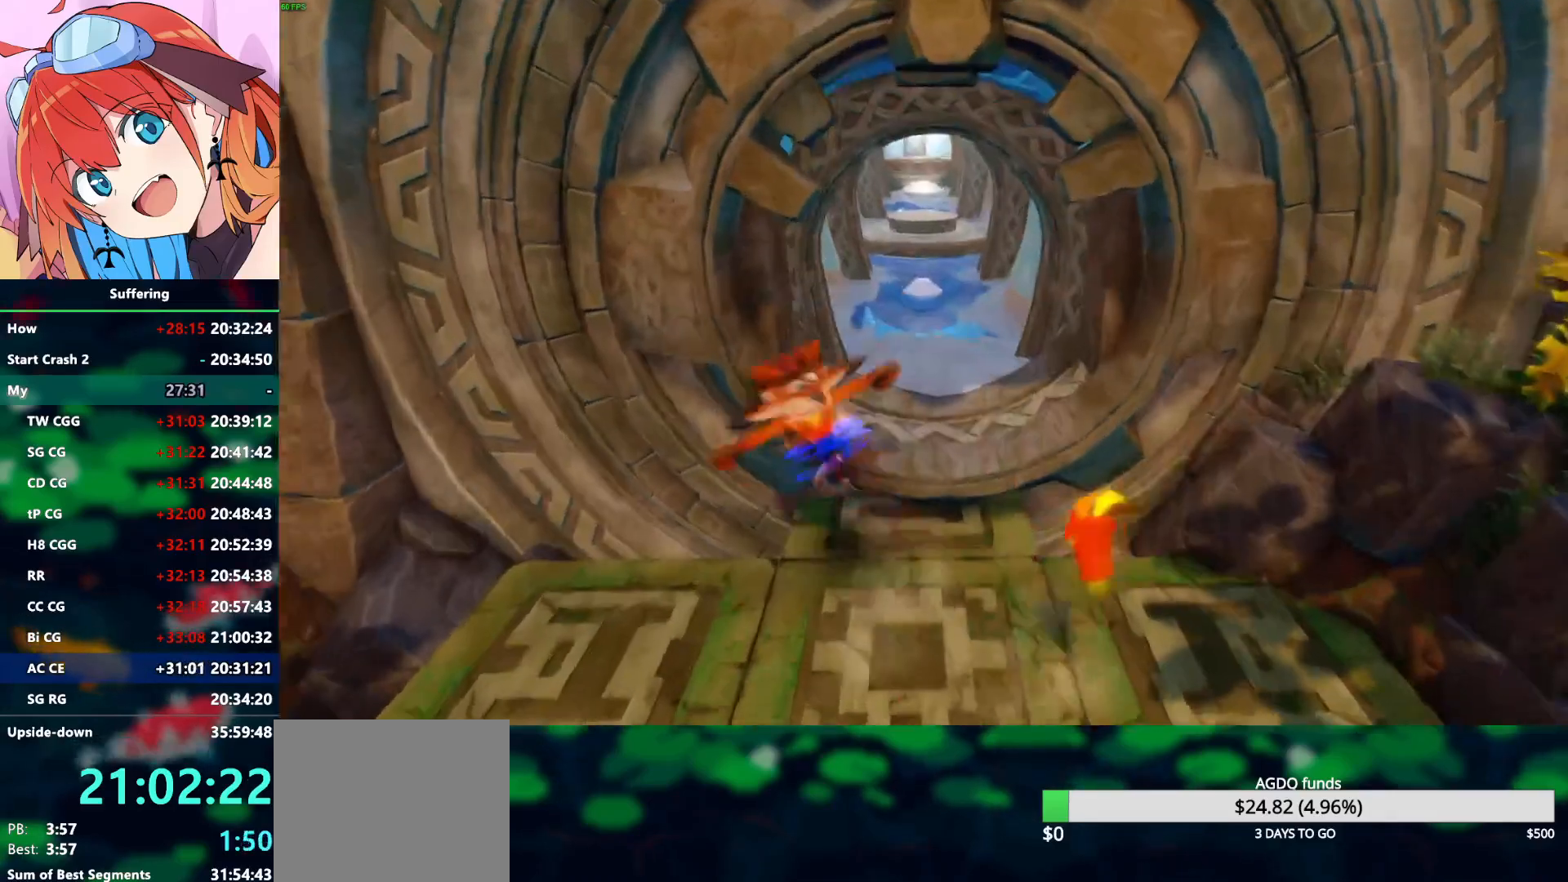
{"buttons": [], "left_stick": "up", "right_stick": "center", "events": [[133, "left_stick", "up"], [317, "R1", "down"], [467, "R1", "up"]]}
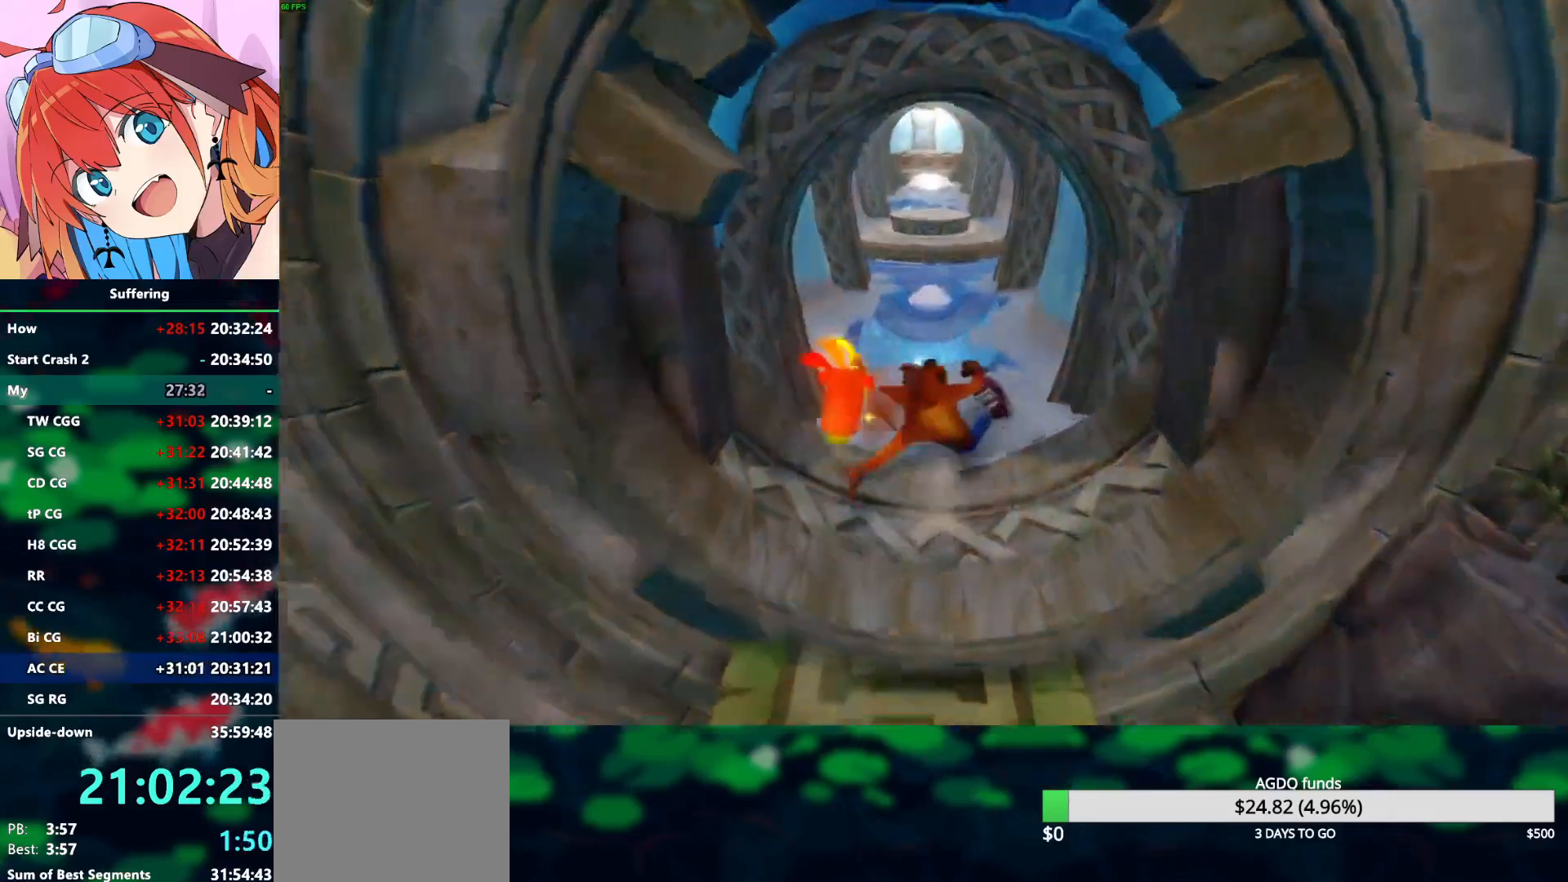
{"buttons": [], "left_stick": "up", "right_stick": "center", "events": [[133, "SQUARE", "down"], [250, "SQUARE", "up"]]}
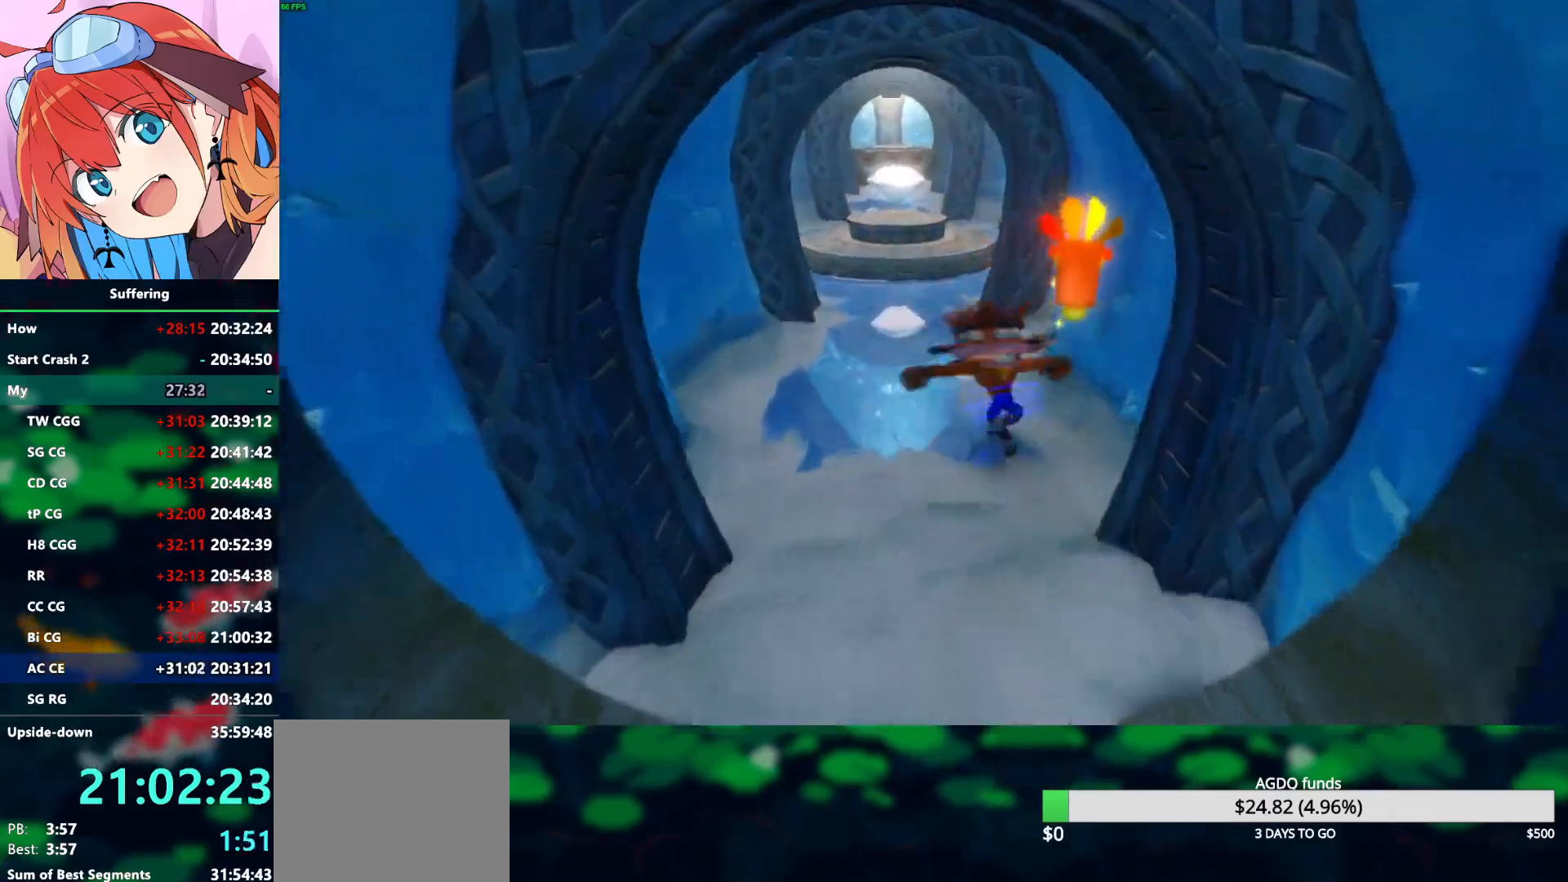
{"buttons": [], "left_stick": "up", "right_stick": "center", "events": [[83, "R1", "down"], [217, "R1", "up"], [317, "SQUARE", "down"], [433, "SQUARE", "up"]]}
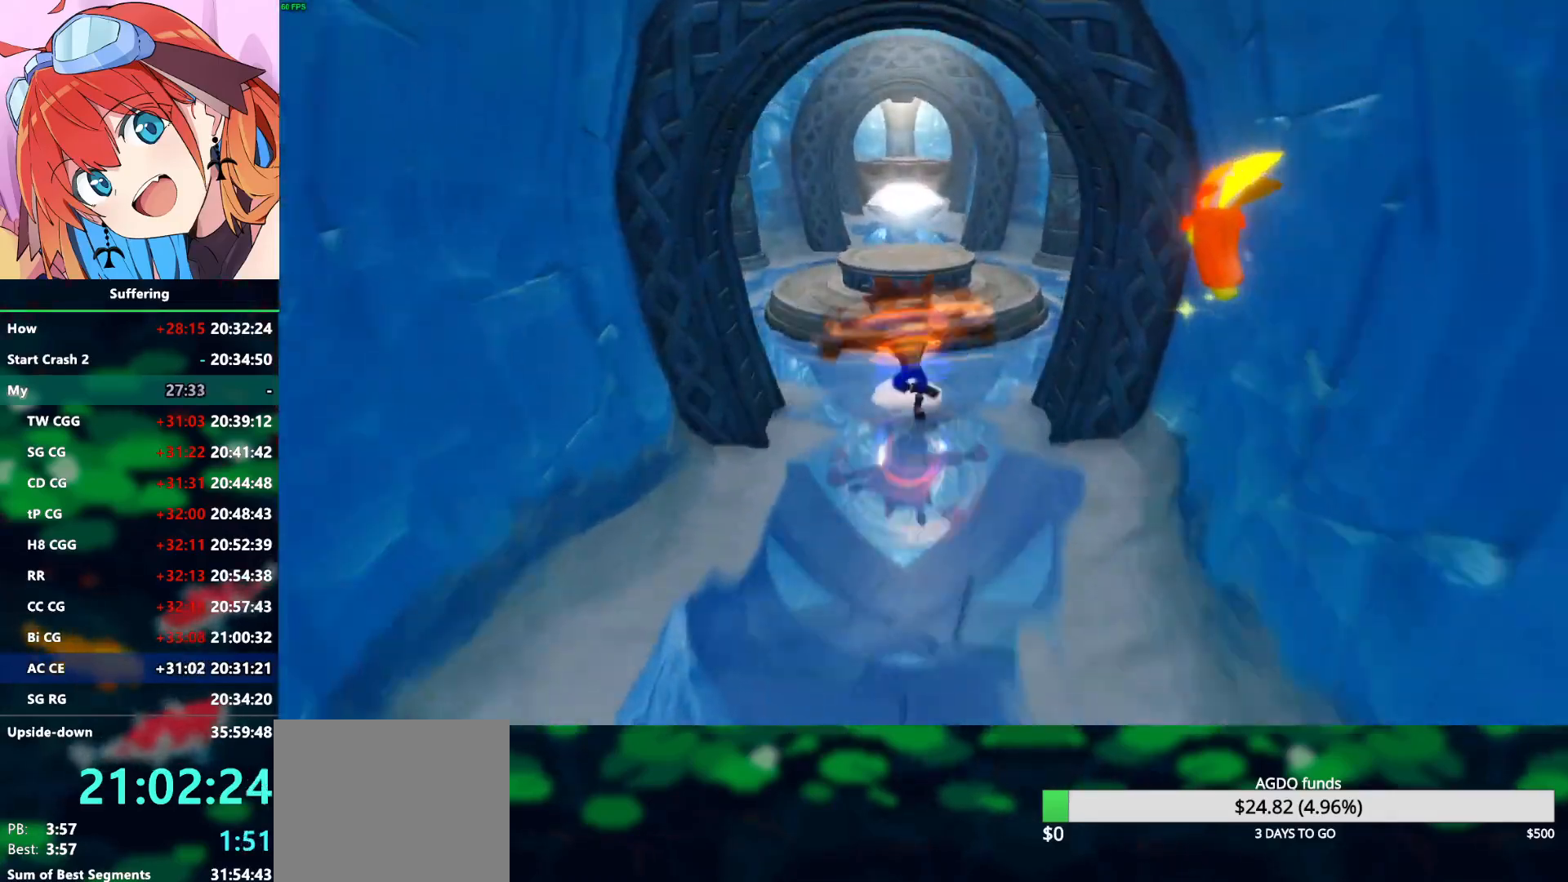
{"buttons": [], "left_stick": "up", "right_stick": "center", "events": [[200, "CROSS", "down"], [283, "CROSS", "up"]]}
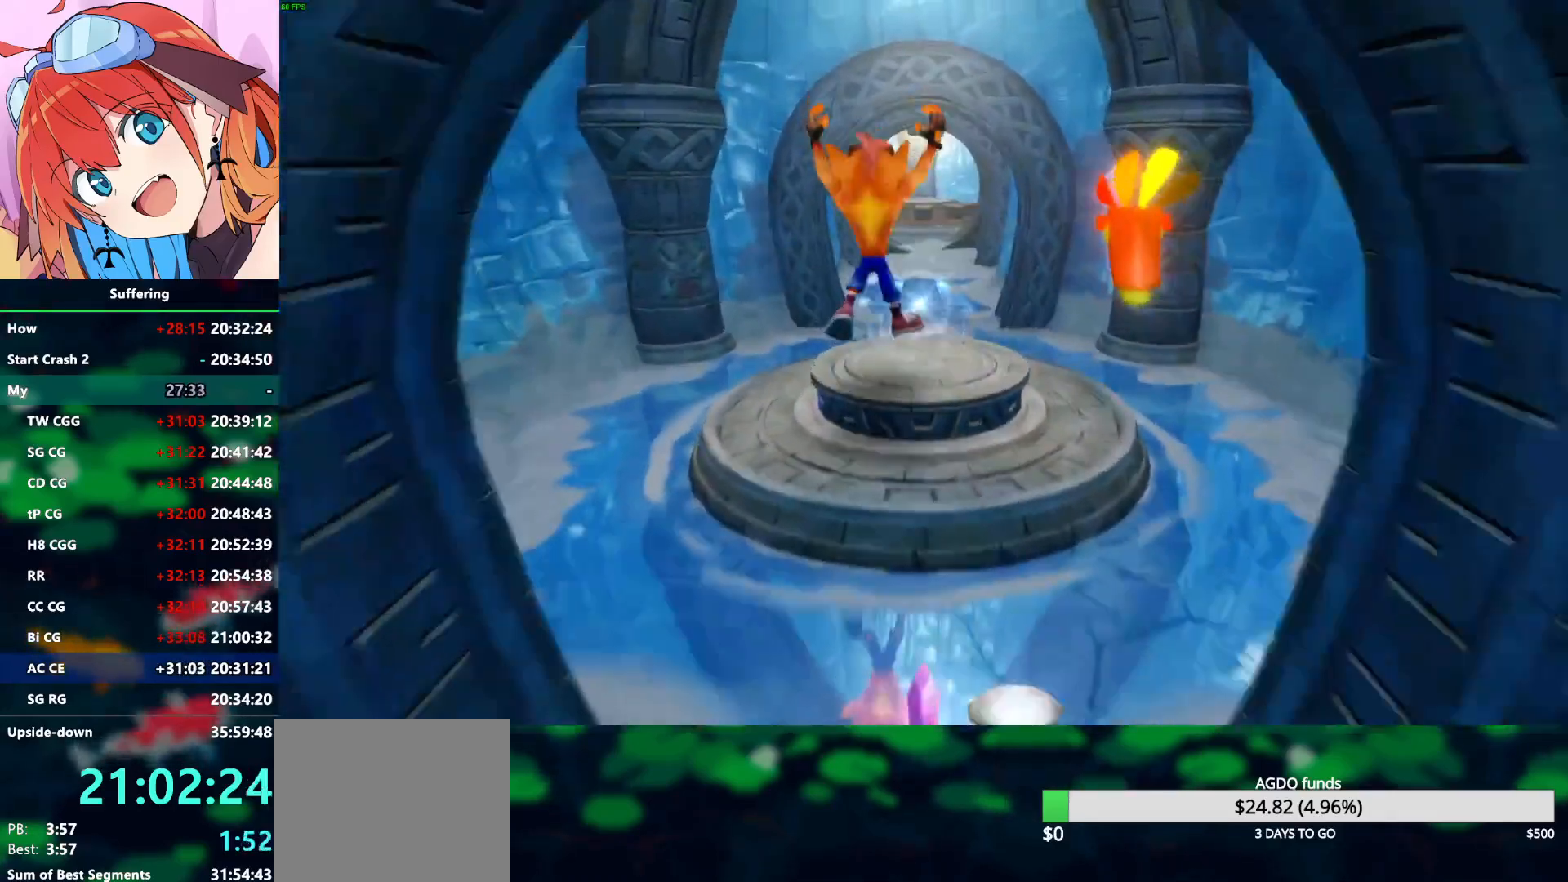
{"buttons": ["R1"], "left_stick": "down", "right_stick": "center", "events": [[250, "left_stick", "down"], [417, "R1", "down"]]}
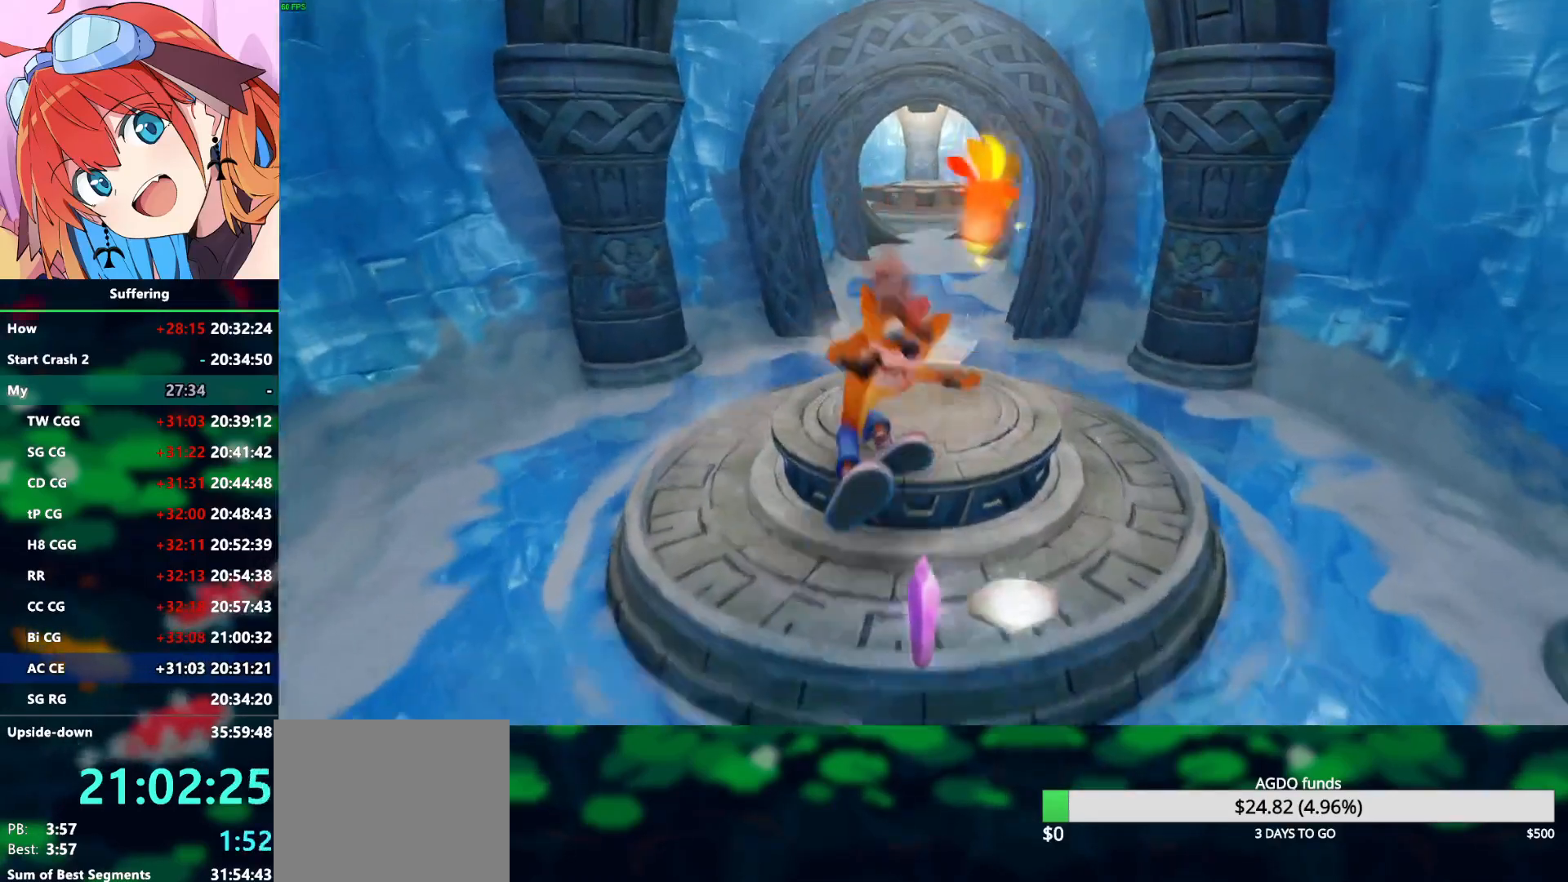
{"buttons": [], "left_stick": "down", "right_stick": "center", "events": [[33, "R1", "up"], [133, "SQUARE", "down"], [250, "SQUARE", "up"]]}
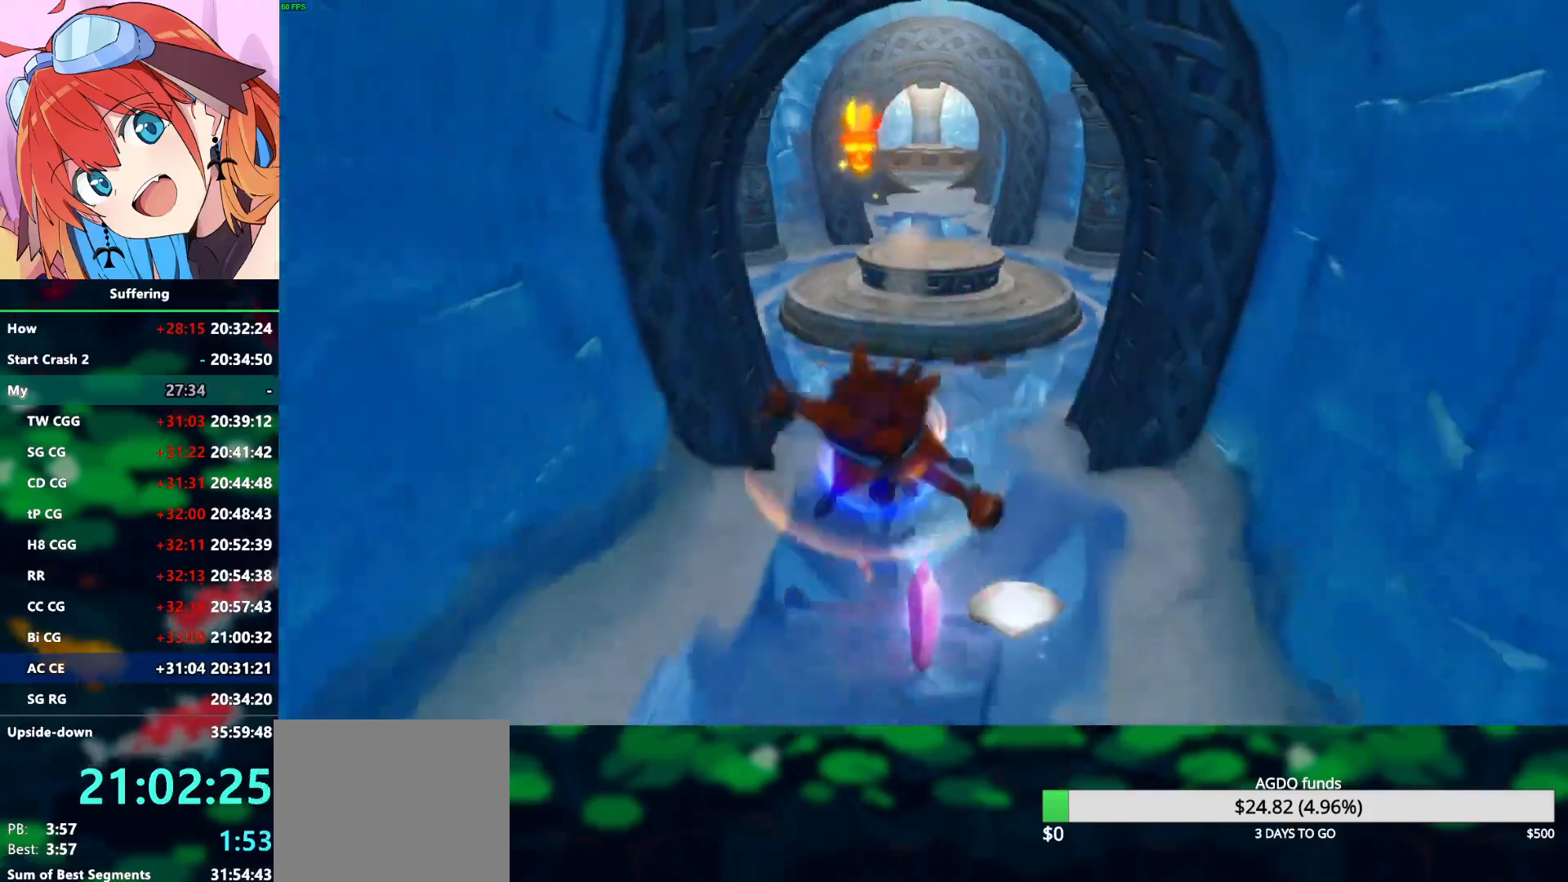
{"buttons": ["CROSS"], "left_stick": "down", "right_stick": "center", "events": [[117, "R1", "down"], [333, "SQUARE", "down"], [367, "R1", "up"], [417, "CROSS", "down"], [450, "SQUARE", "up"]]}
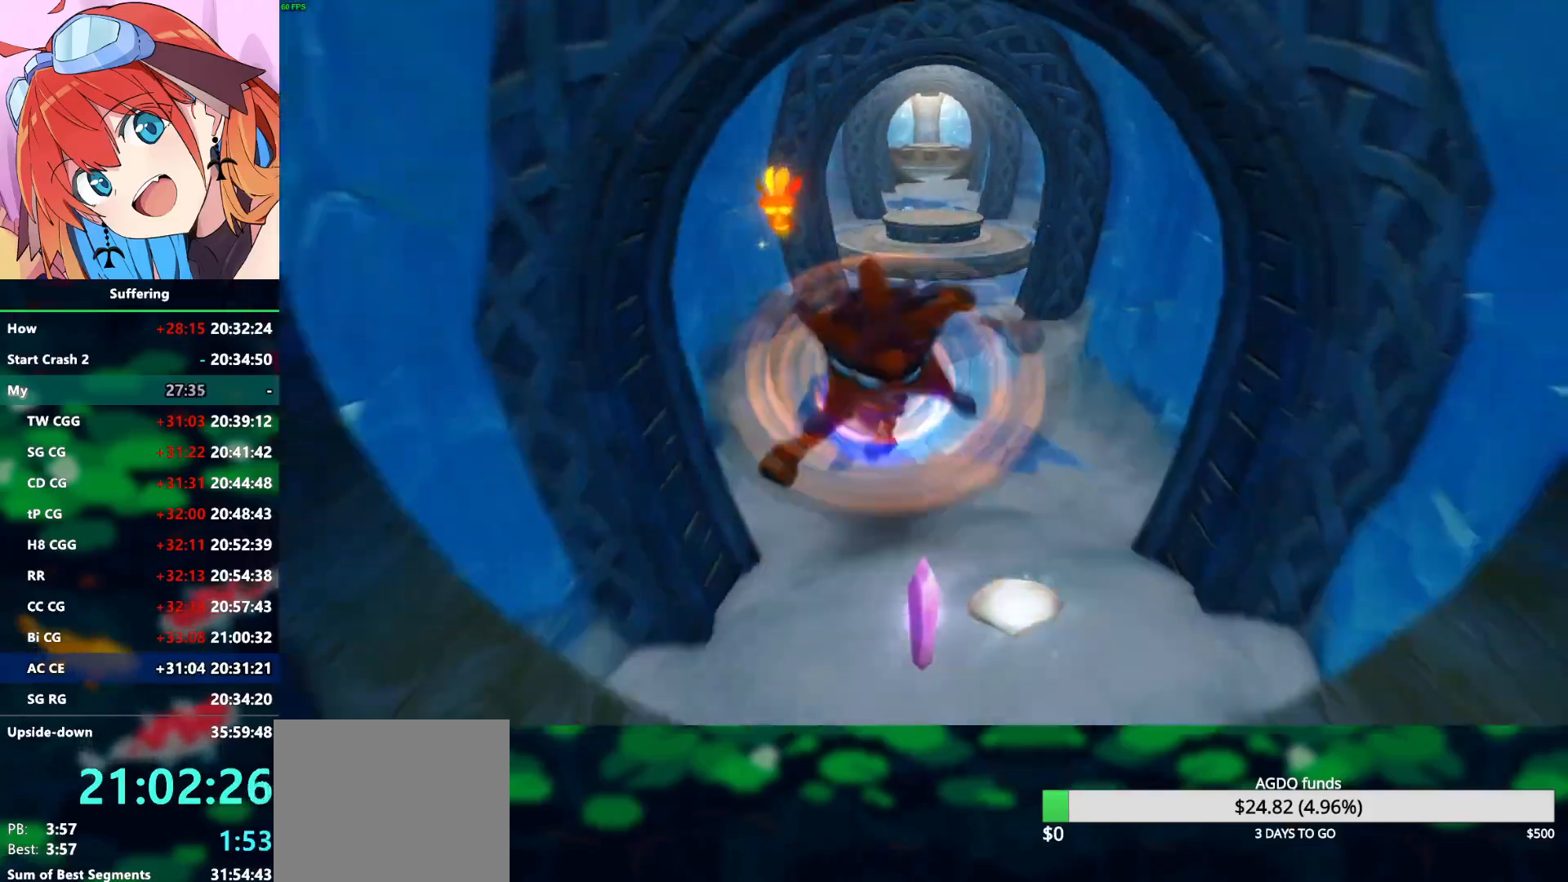
{"buttons": ["CROSS"], "left_stick": "down", "right_stick": "center", "events": [[17, "CROSS", "up"], [483, "CROSS", "down"]]}
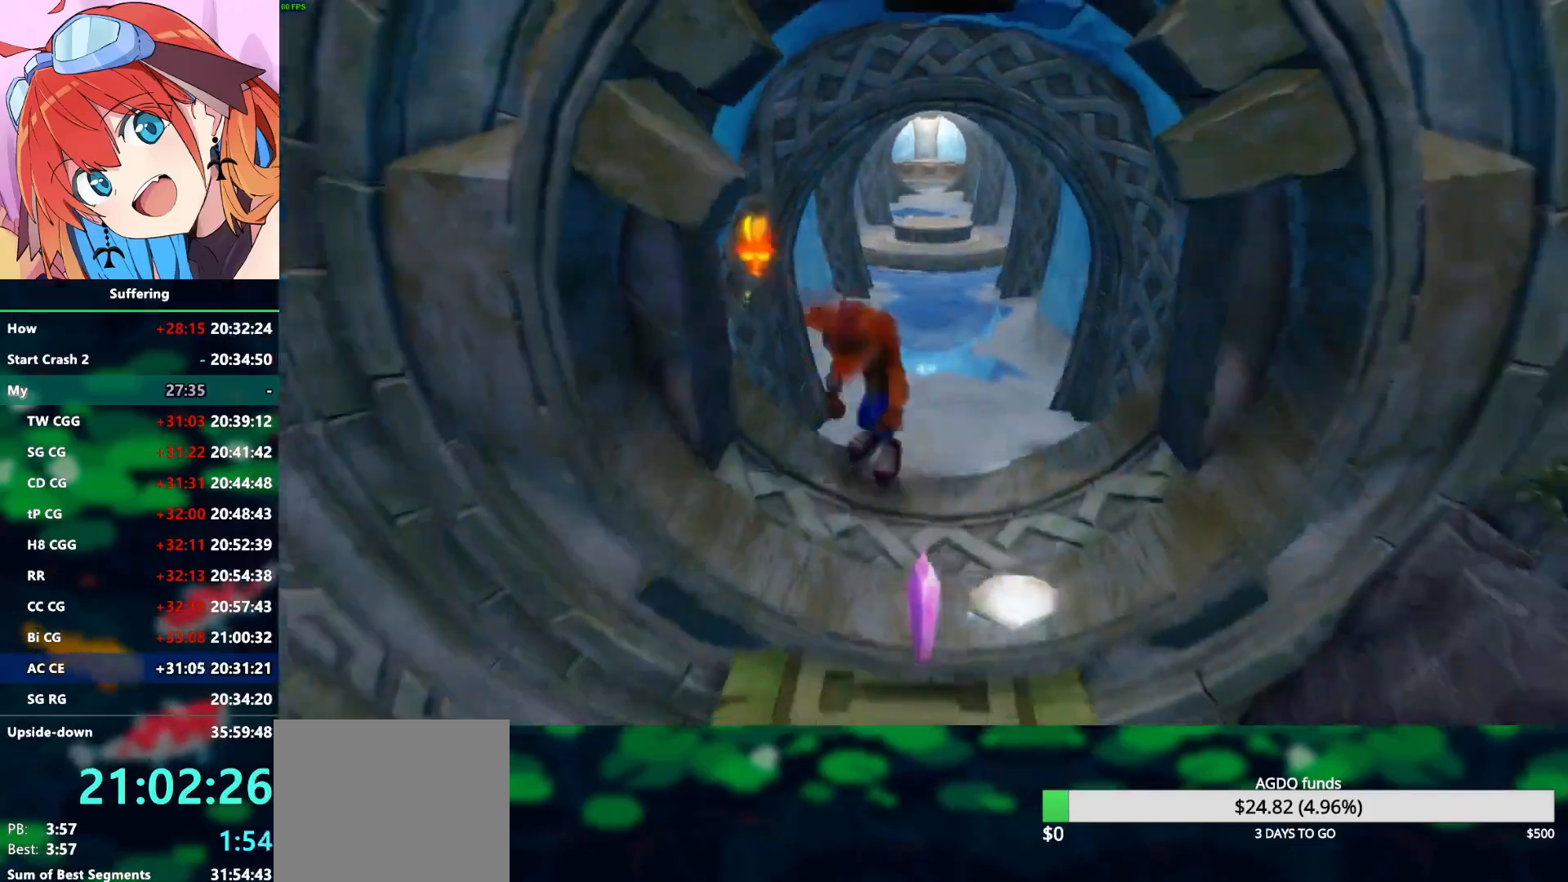
{"buttons": [], "left_stick": "down-left", "right_stick": "center", "events": [[67, "CROSS", "up"], [117, "left_stick", "down-left"]]}
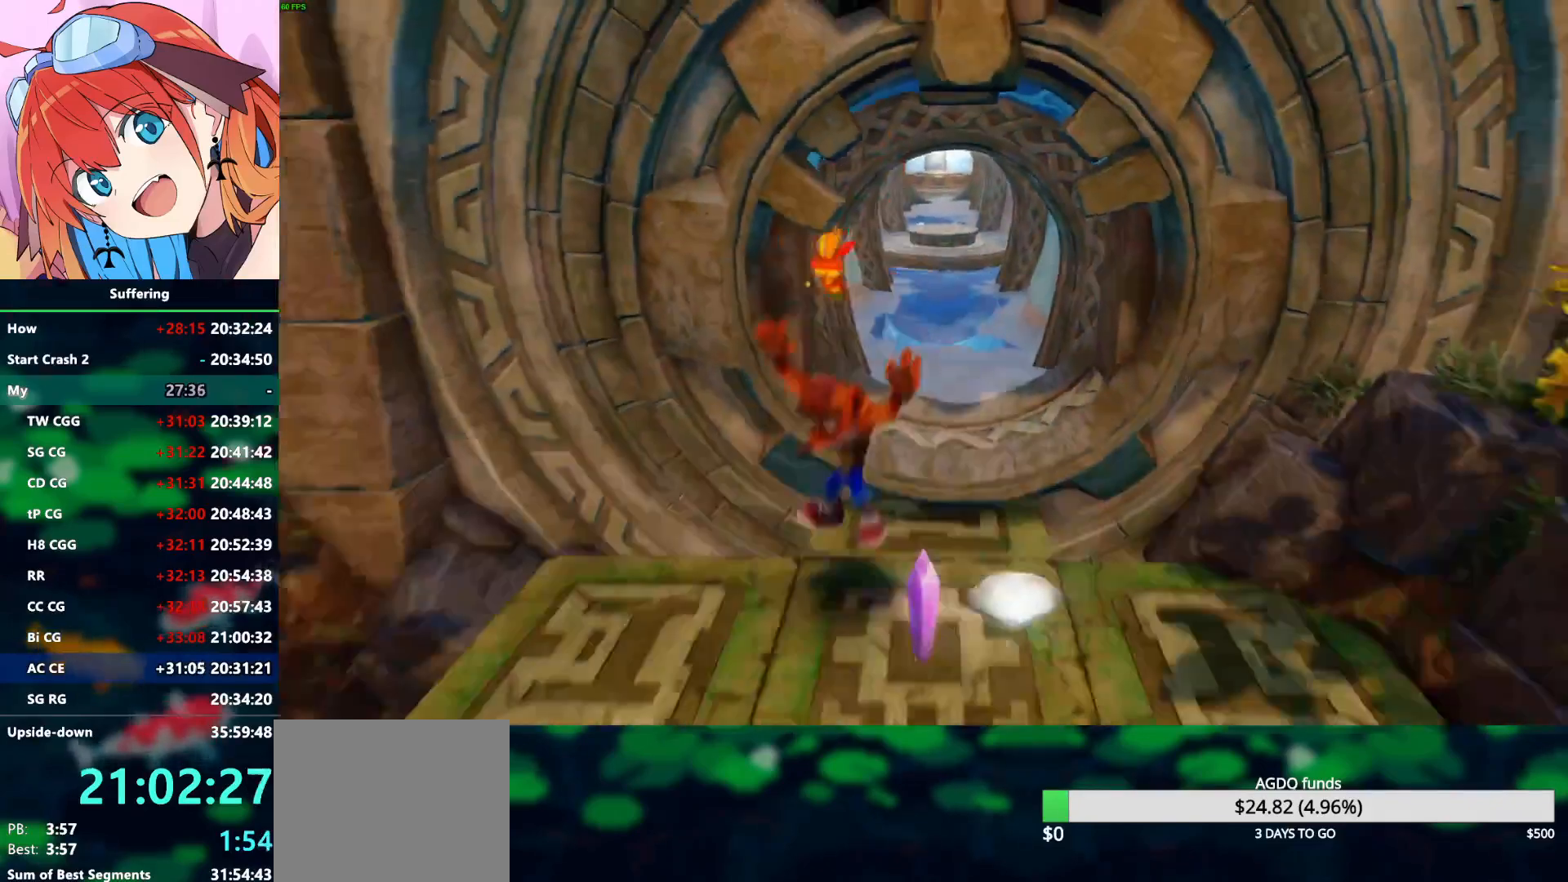
{"buttons": [], "left_stick": "down-left", "right_stick": "center", "events": [[167, "R1", "down"], [317, "R1", "up"]]}
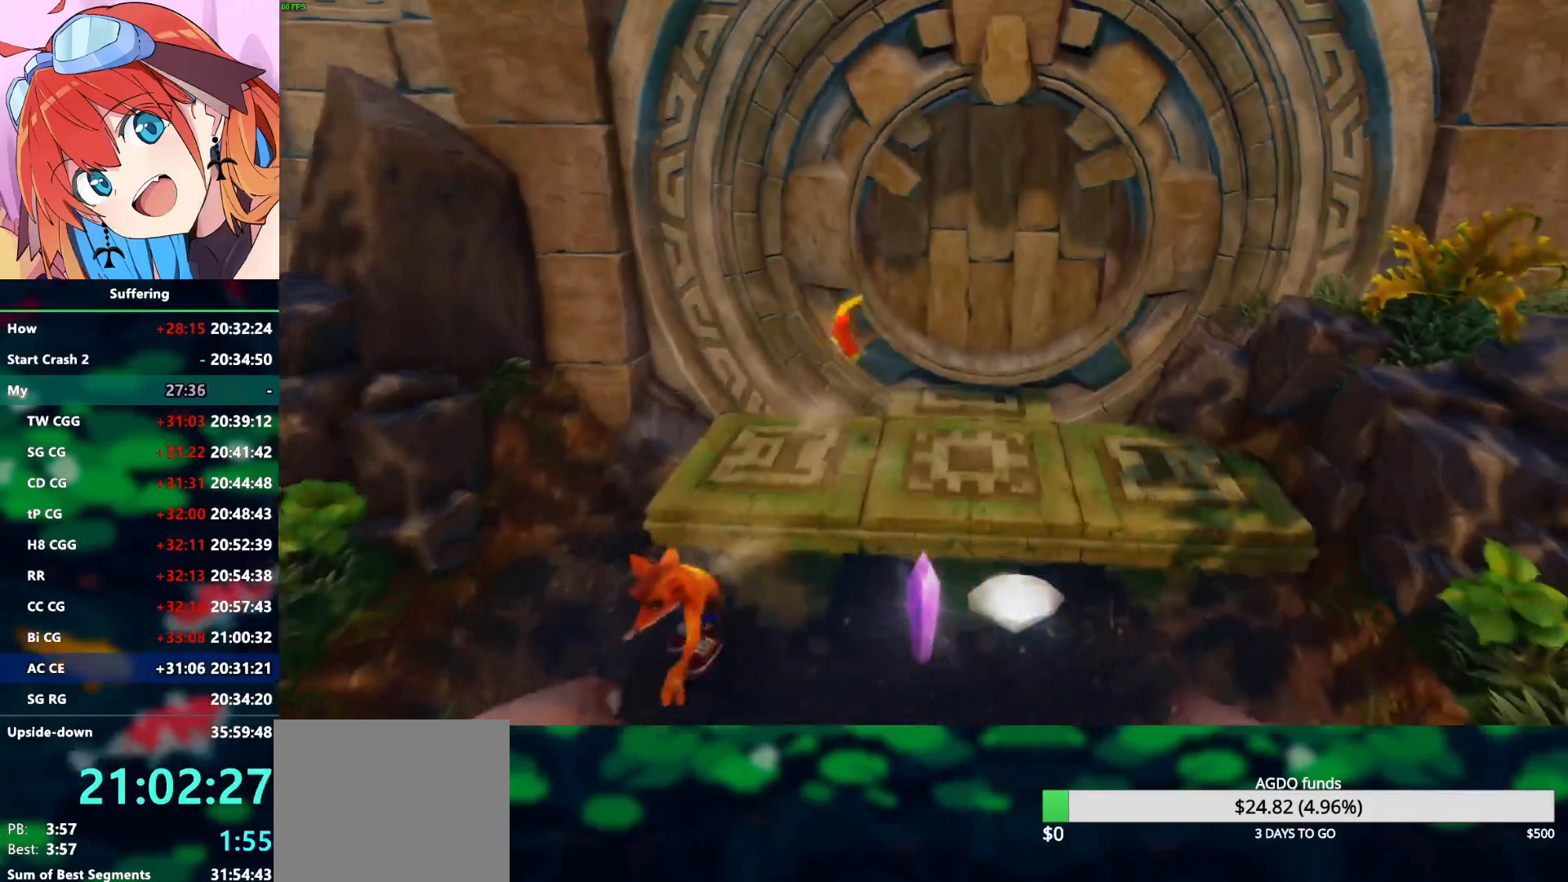
{"buttons": [], "left_stick": "center", "right_stick": "center", "events": [[300, "left_stick", "center"]]}
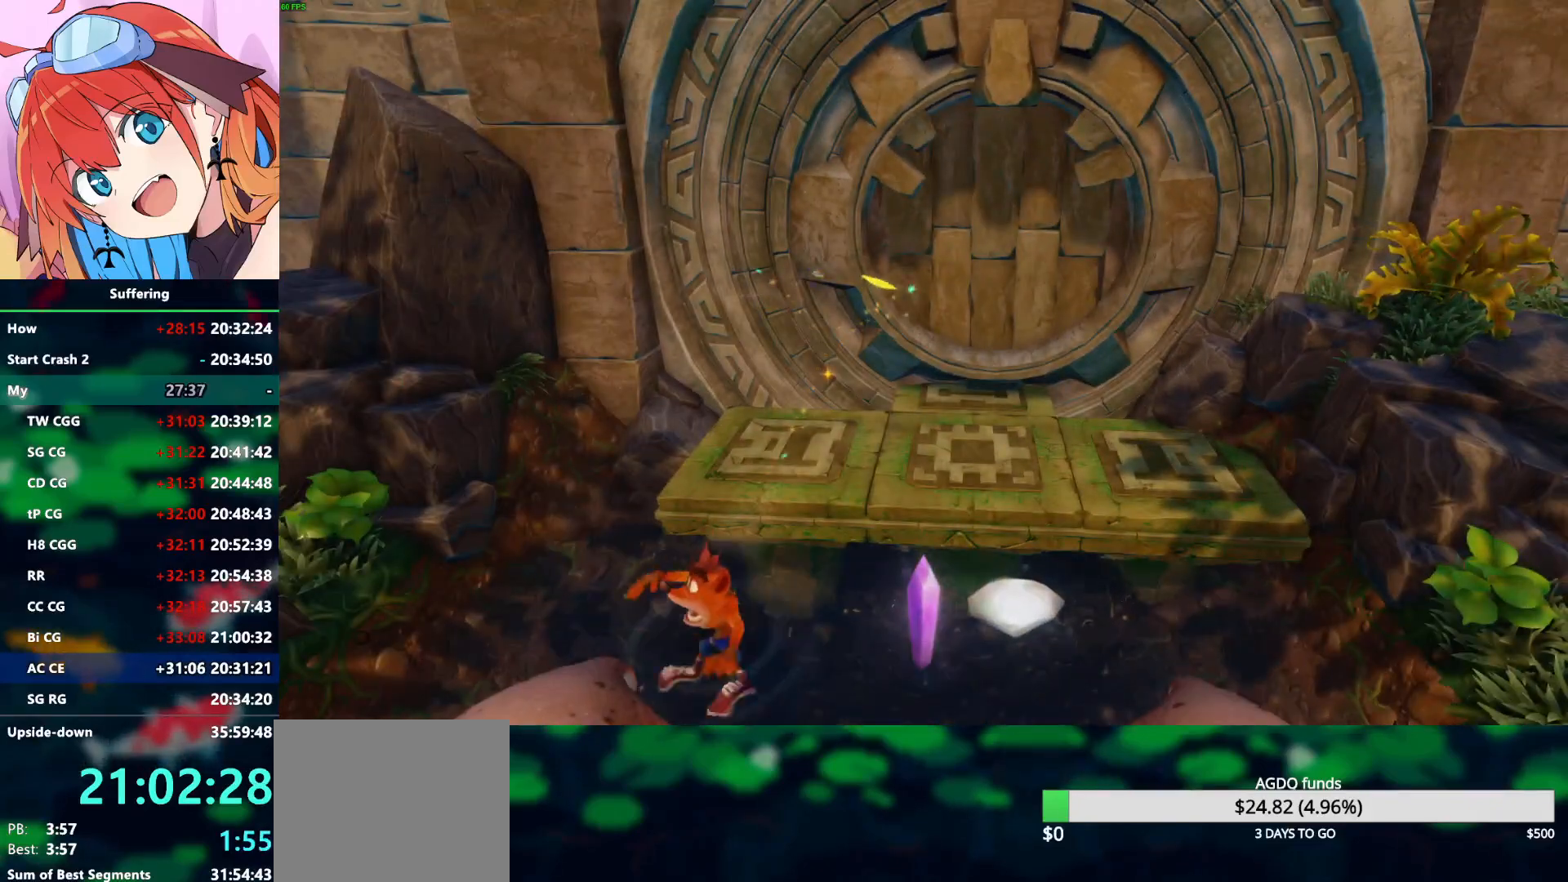
{"buttons": [], "left_stick": "center", "right_stick": "center", "events": []}
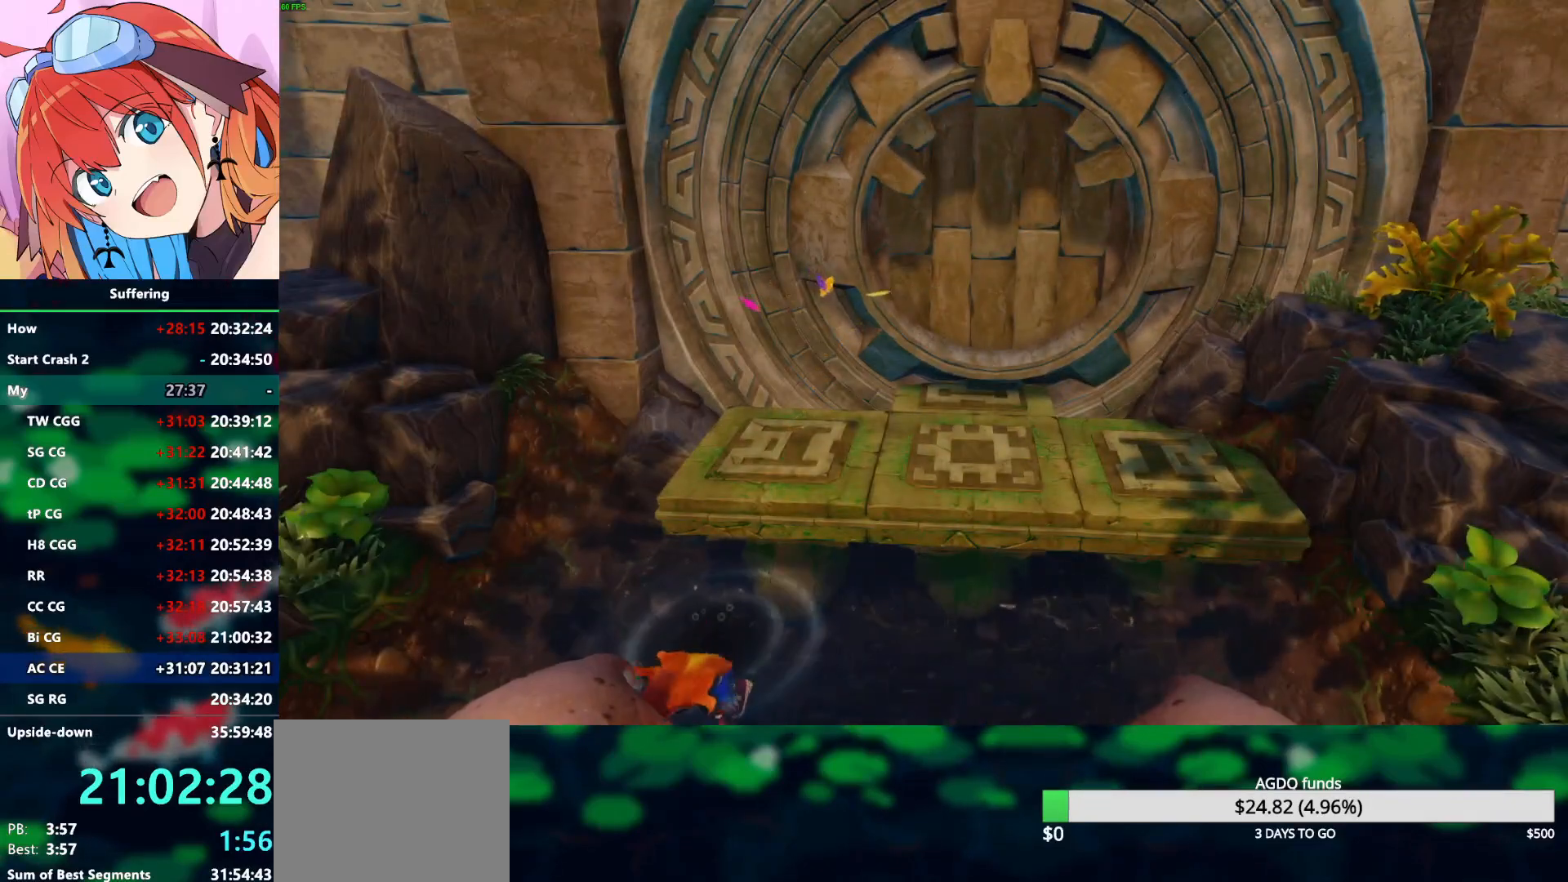
{"buttons": [], "left_stick": "center", "right_stick": "center", "events": []}
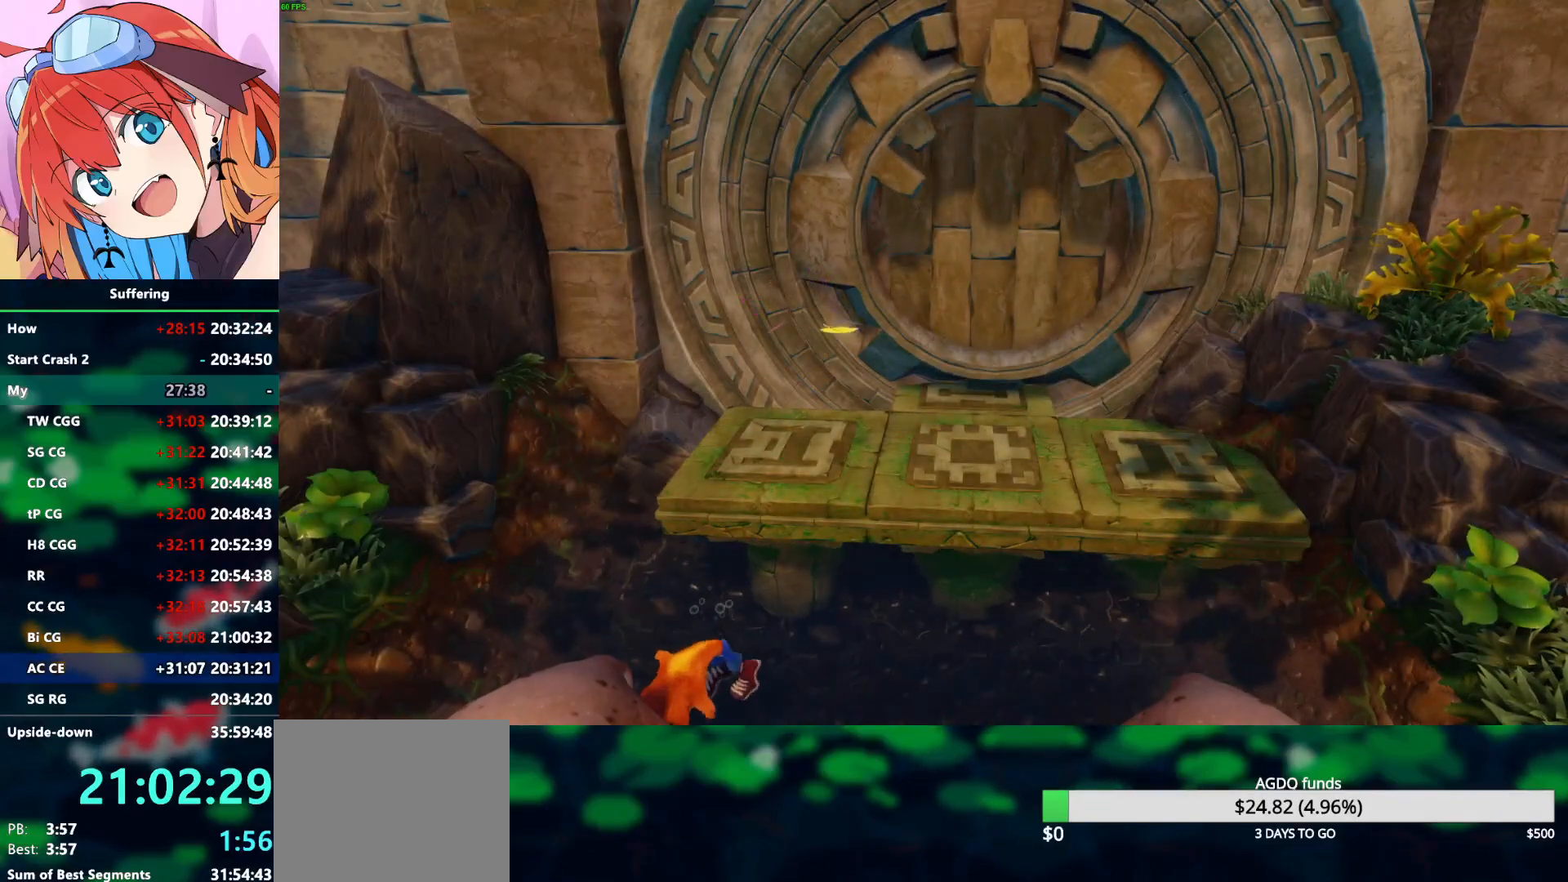
{"buttons": [], "left_stick": "center", "right_stick": "center", "events": []}
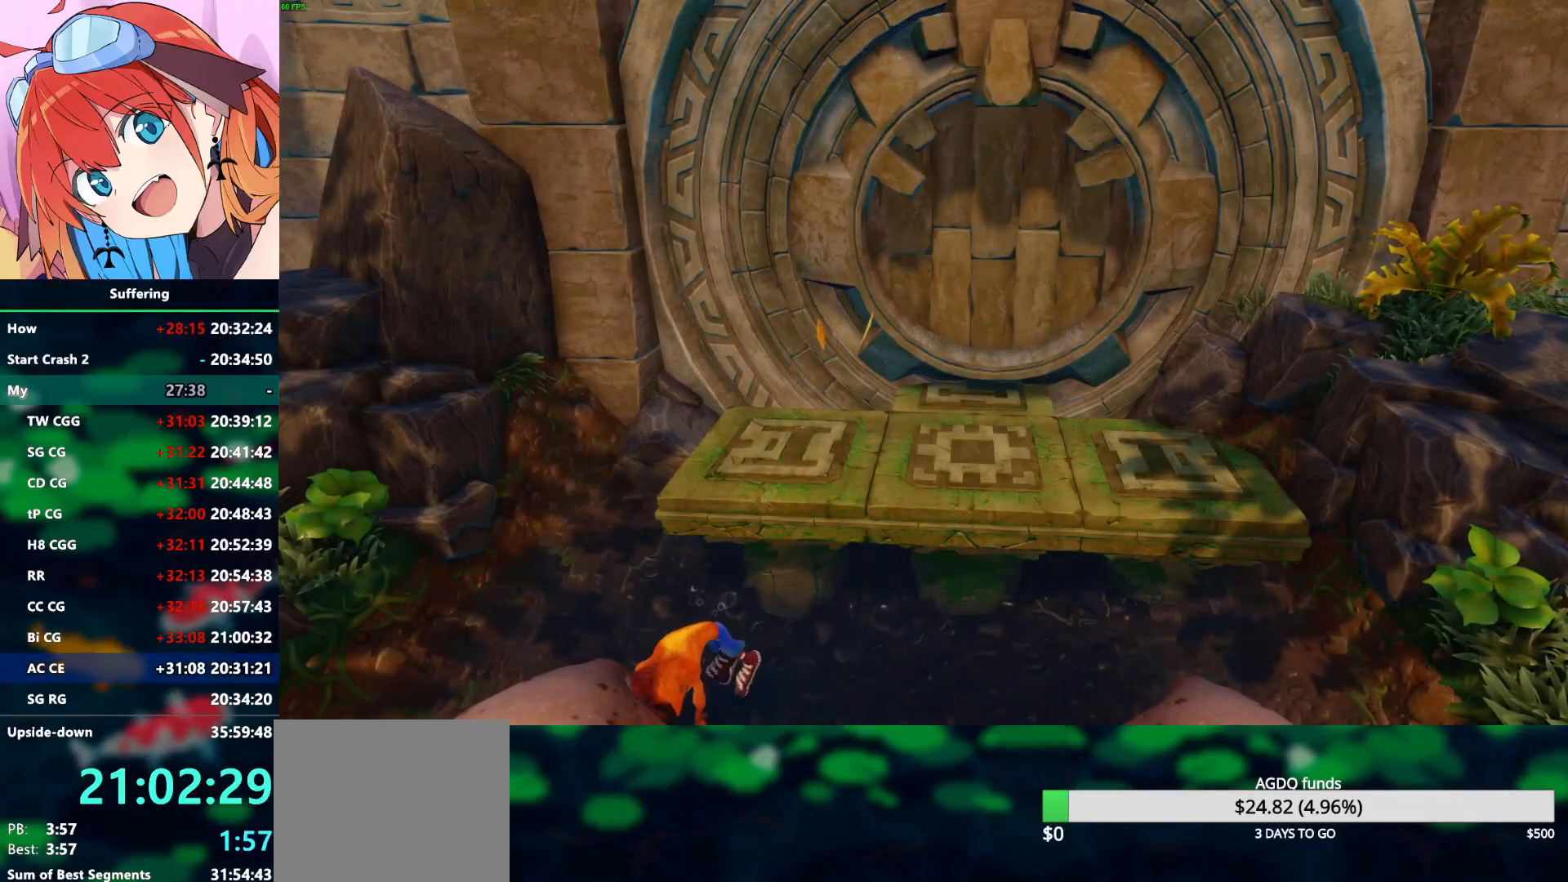
{"buttons": [], "left_stick": "center", "right_stick": "center", "events": []}
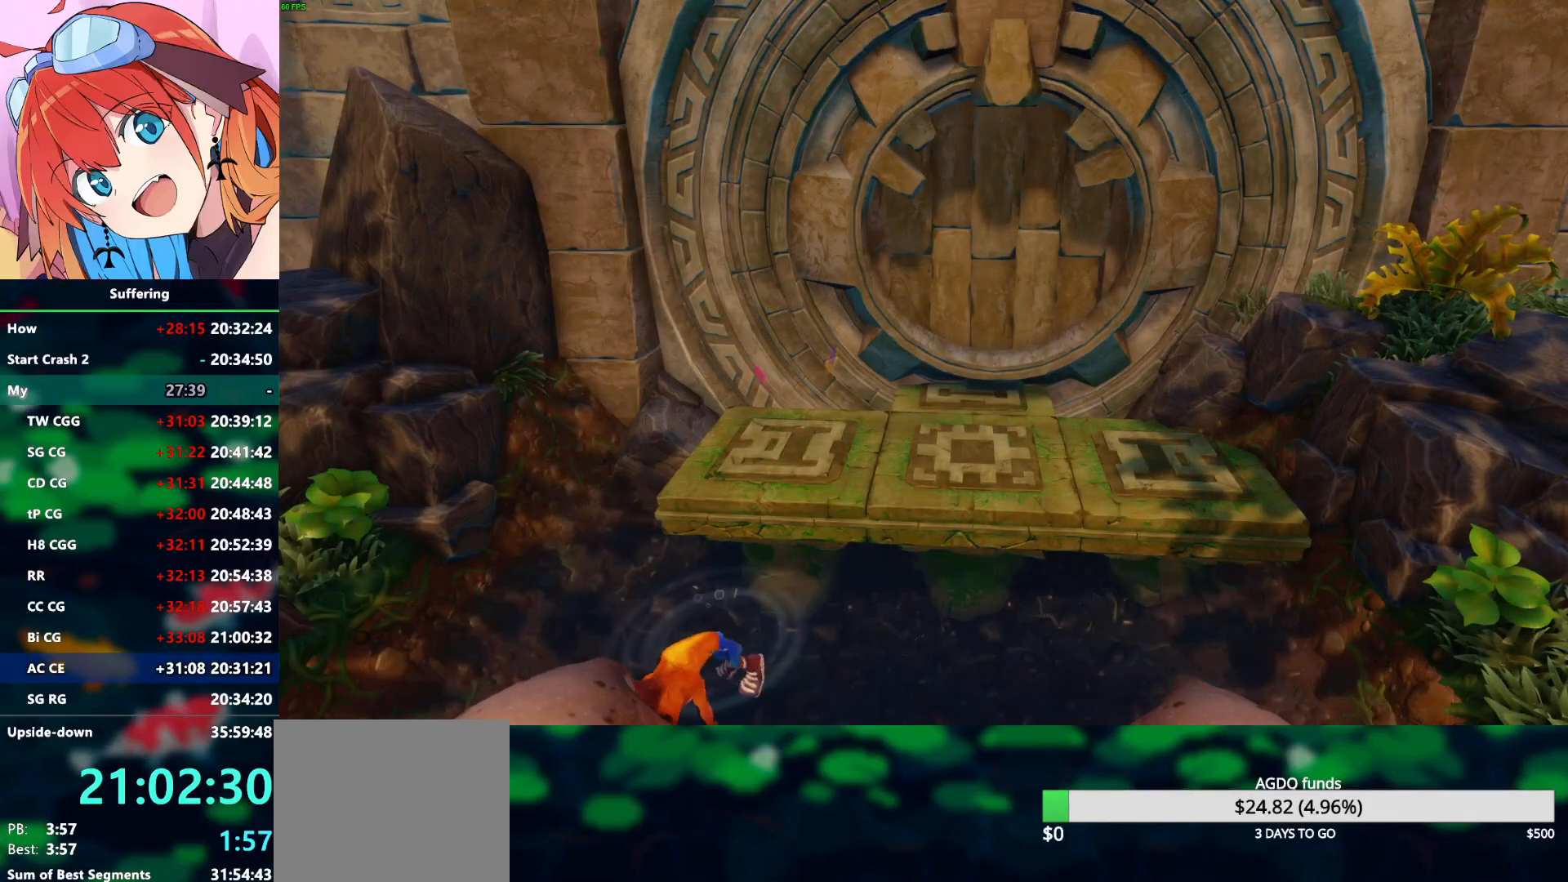
{"buttons": [], "left_stick": "center", "right_stick": "center", "events": []}
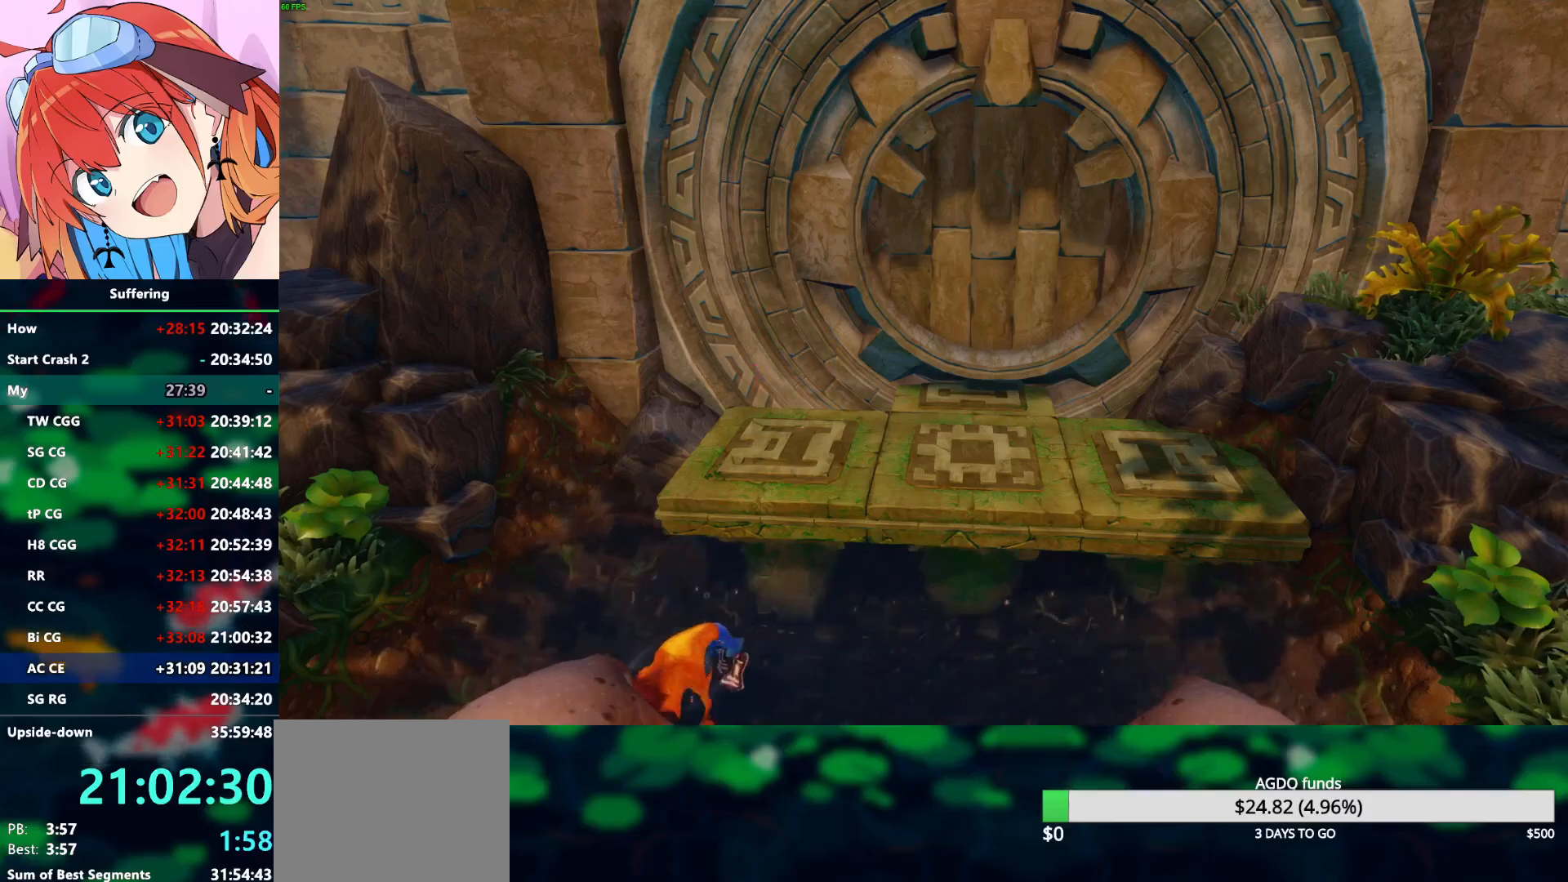
{"buttons": [], "left_stick": "center", "right_stick": "center", "events": []}
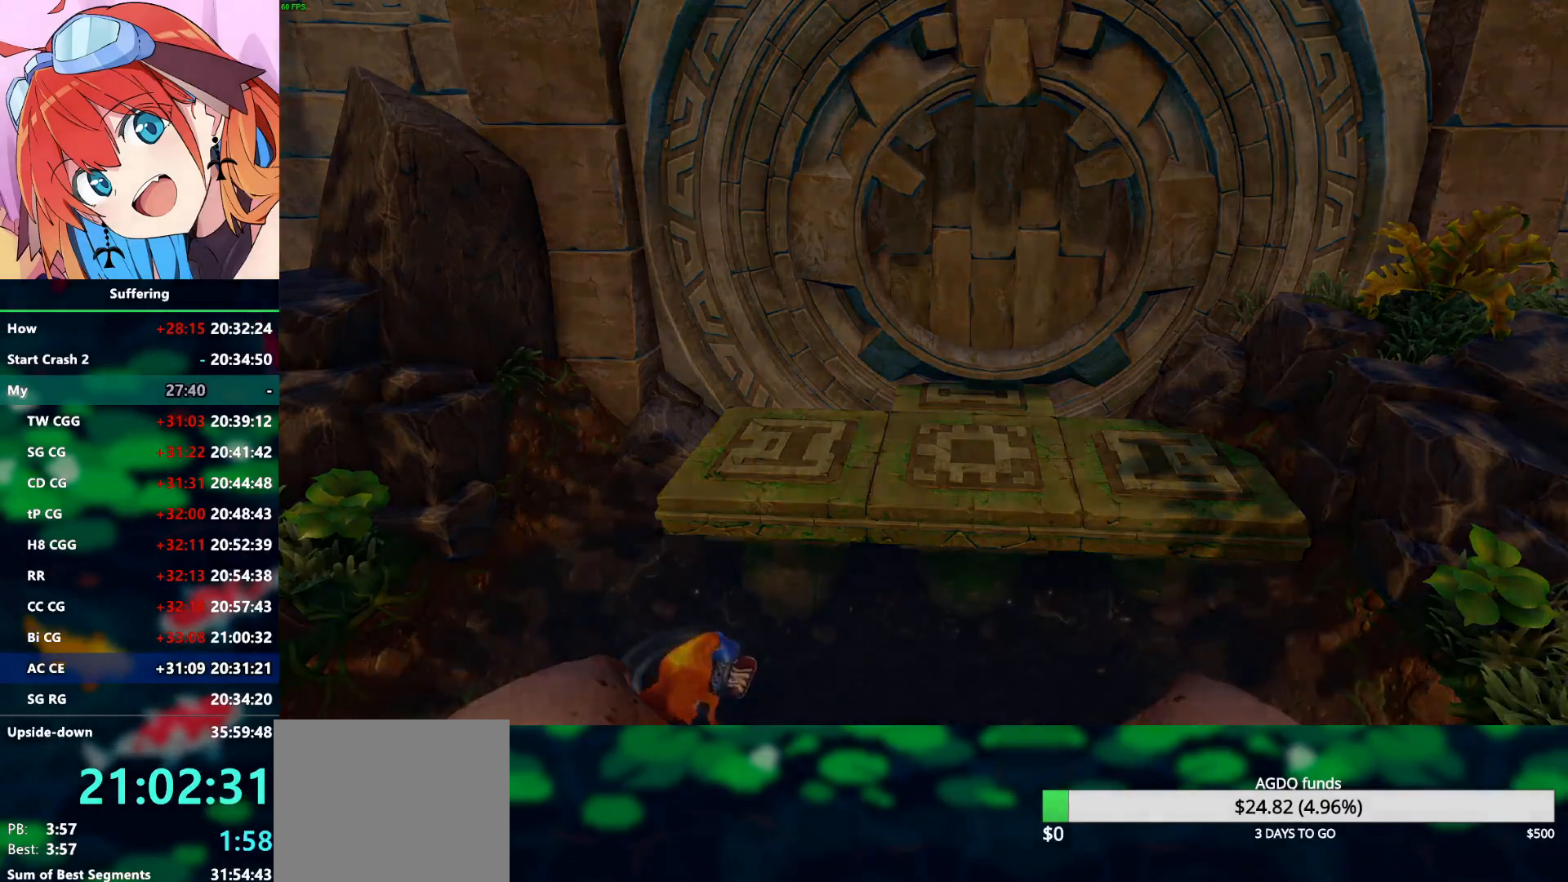
{"buttons": [], "left_stick": "center", "right_stick": "center", "events": []}
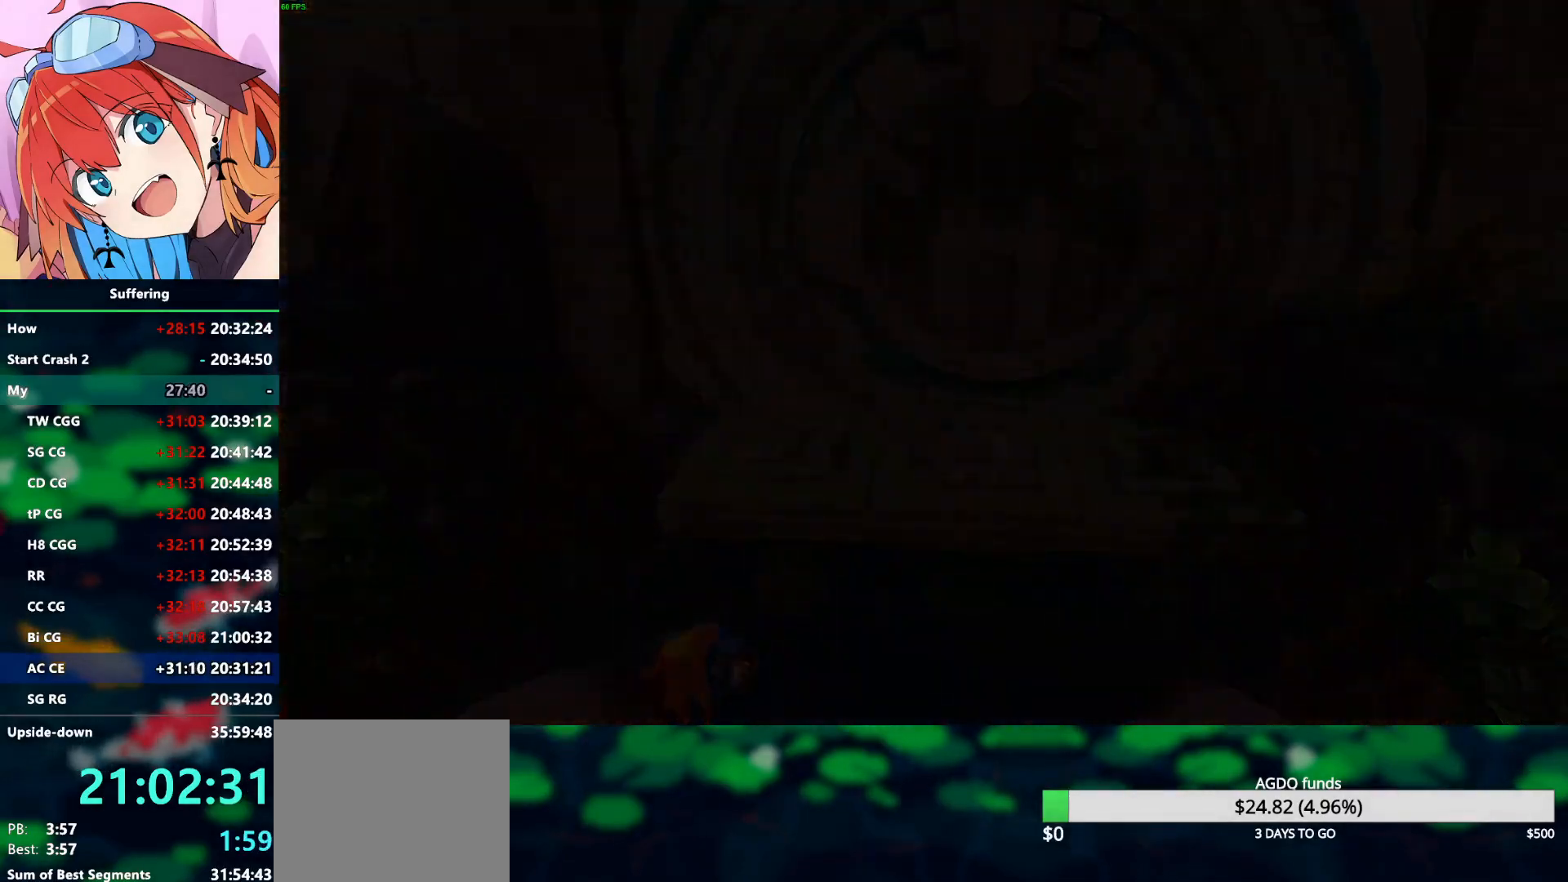
{"buttons": [], "left_stick": "center", "right_stick": "center", "events": []}
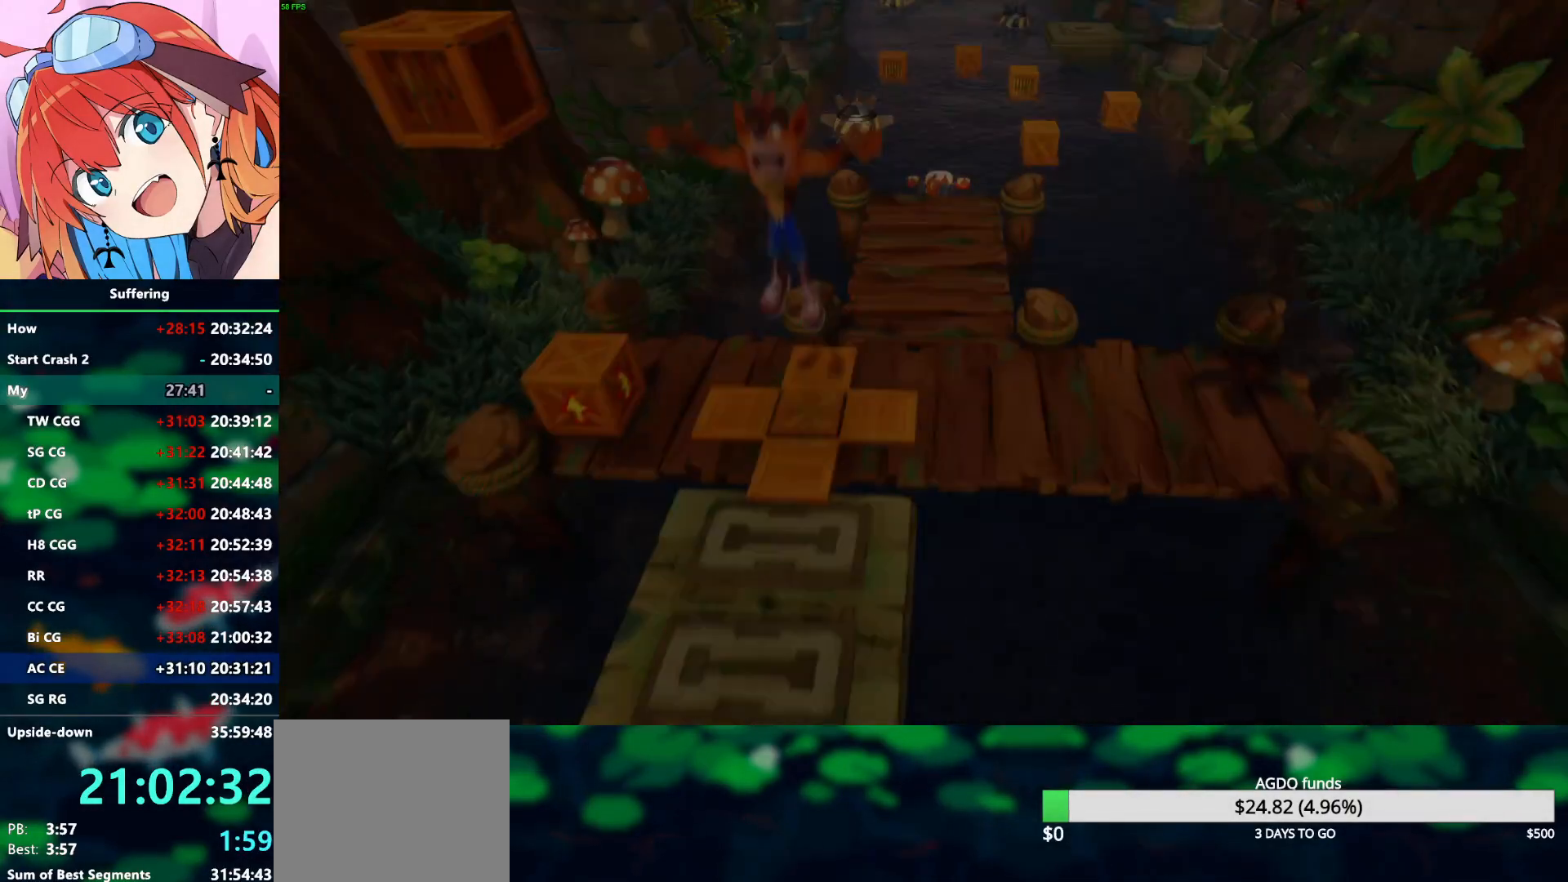
{"buttons": [], "left_stick": "center", "right_stick": "center", "events": []}
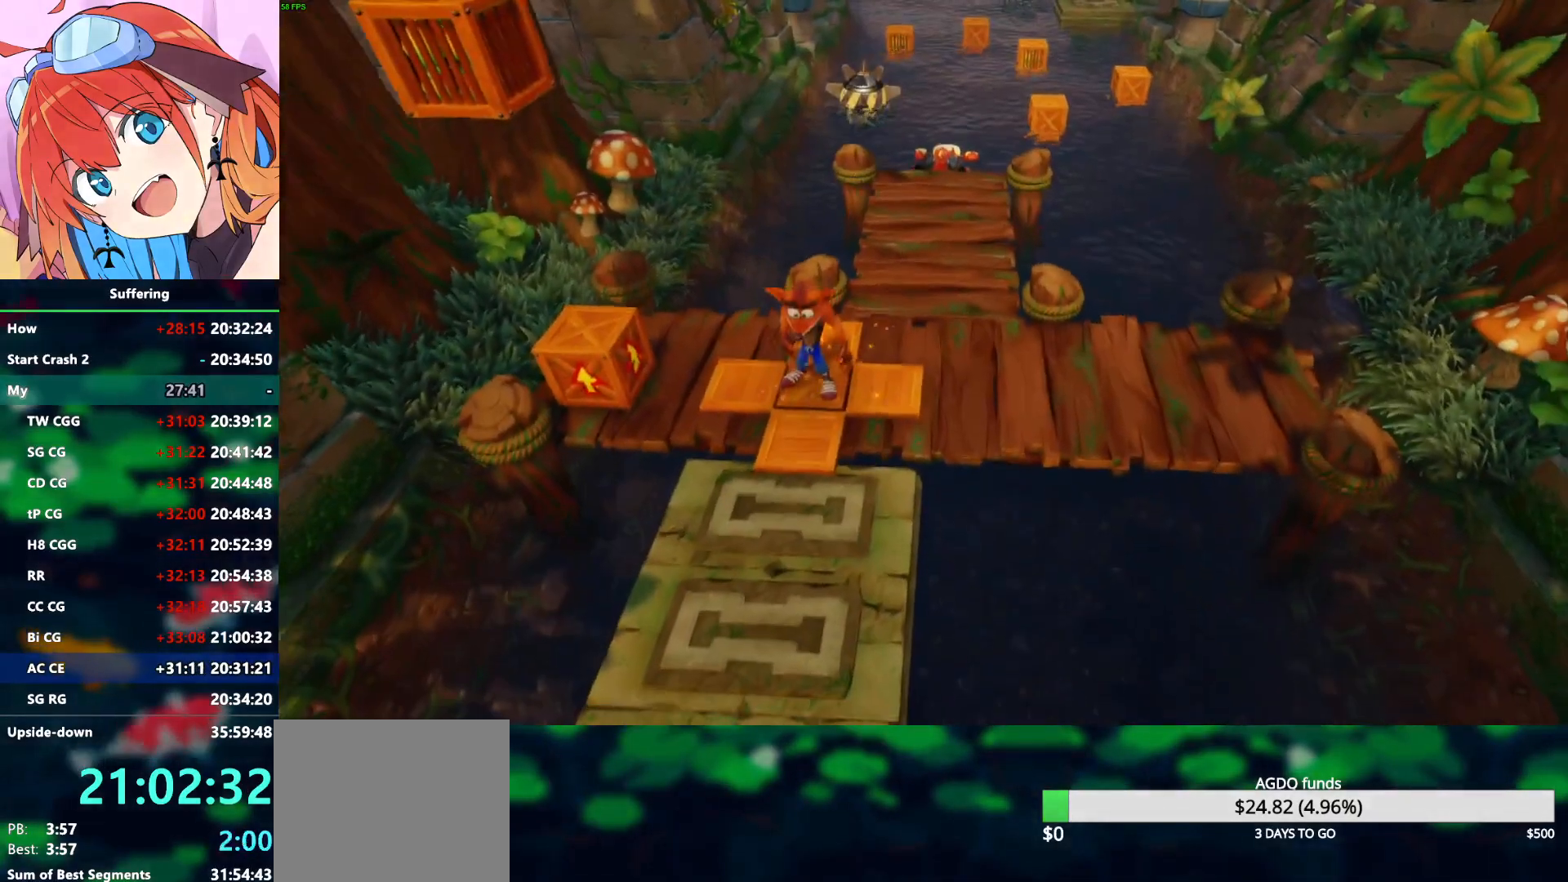
{"buttons": [], "left_stick": "up-right", "right_stick": "center", "events": [[117, "left_stick", "up"], [200, "left_stick", "up-right"]]}
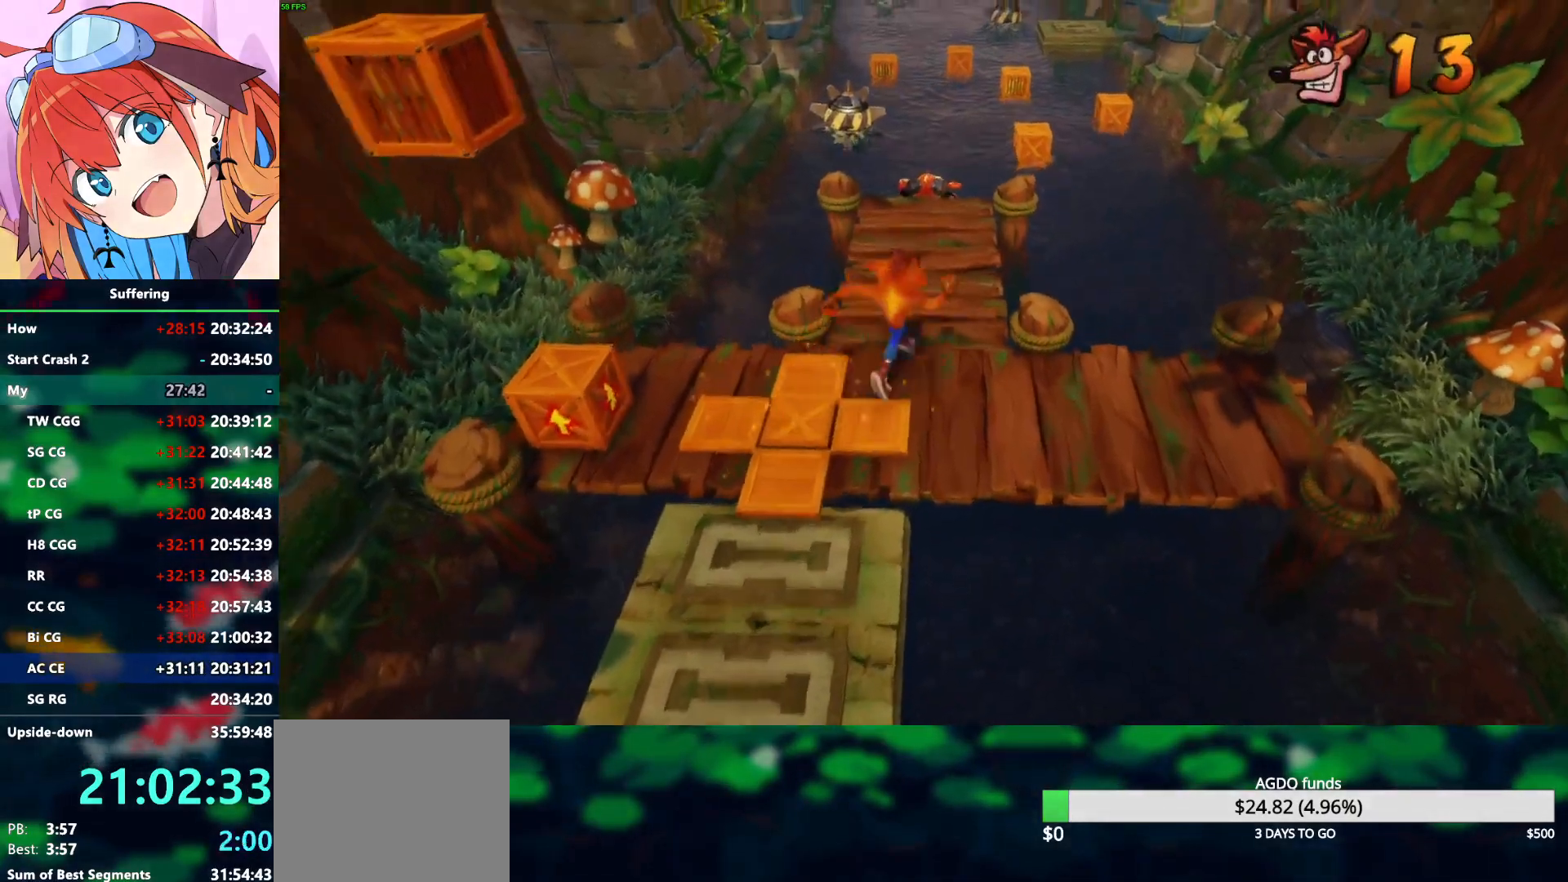
{"buttons": [], "left_stick": "up", "right_stick": "center", "events": [[183, "left_stick", "up"]]}
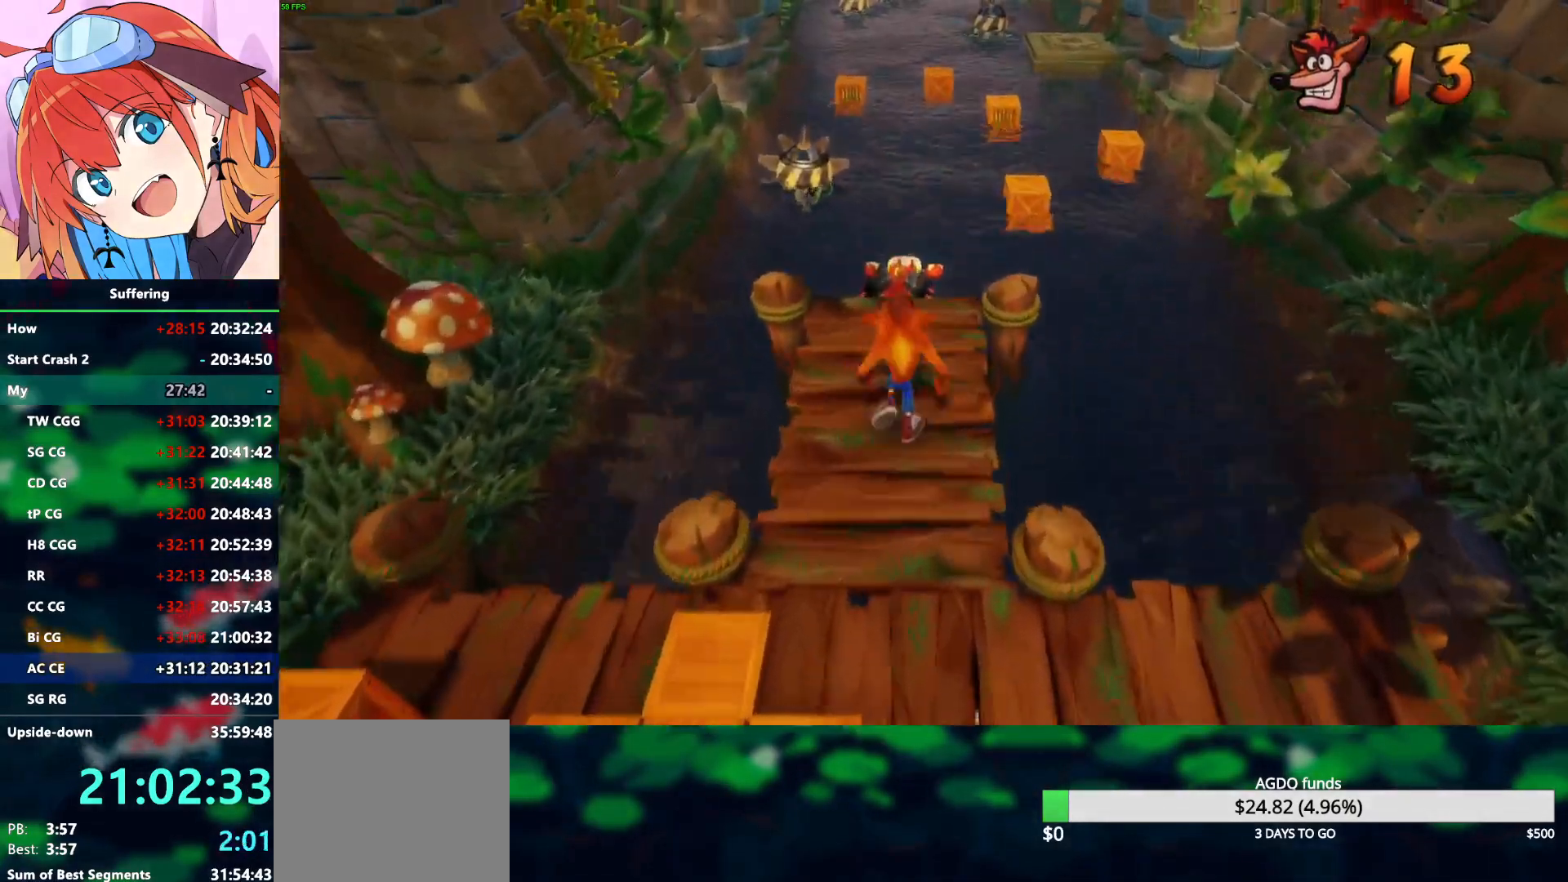
{"buttons": ["CROSS", "R1"], "left_stick": "up-right", "right_stick": "center", "events": [[183, "R1", "down"], [300, "left_stick", "up-right"], [367, "CROSS", "down"]]}
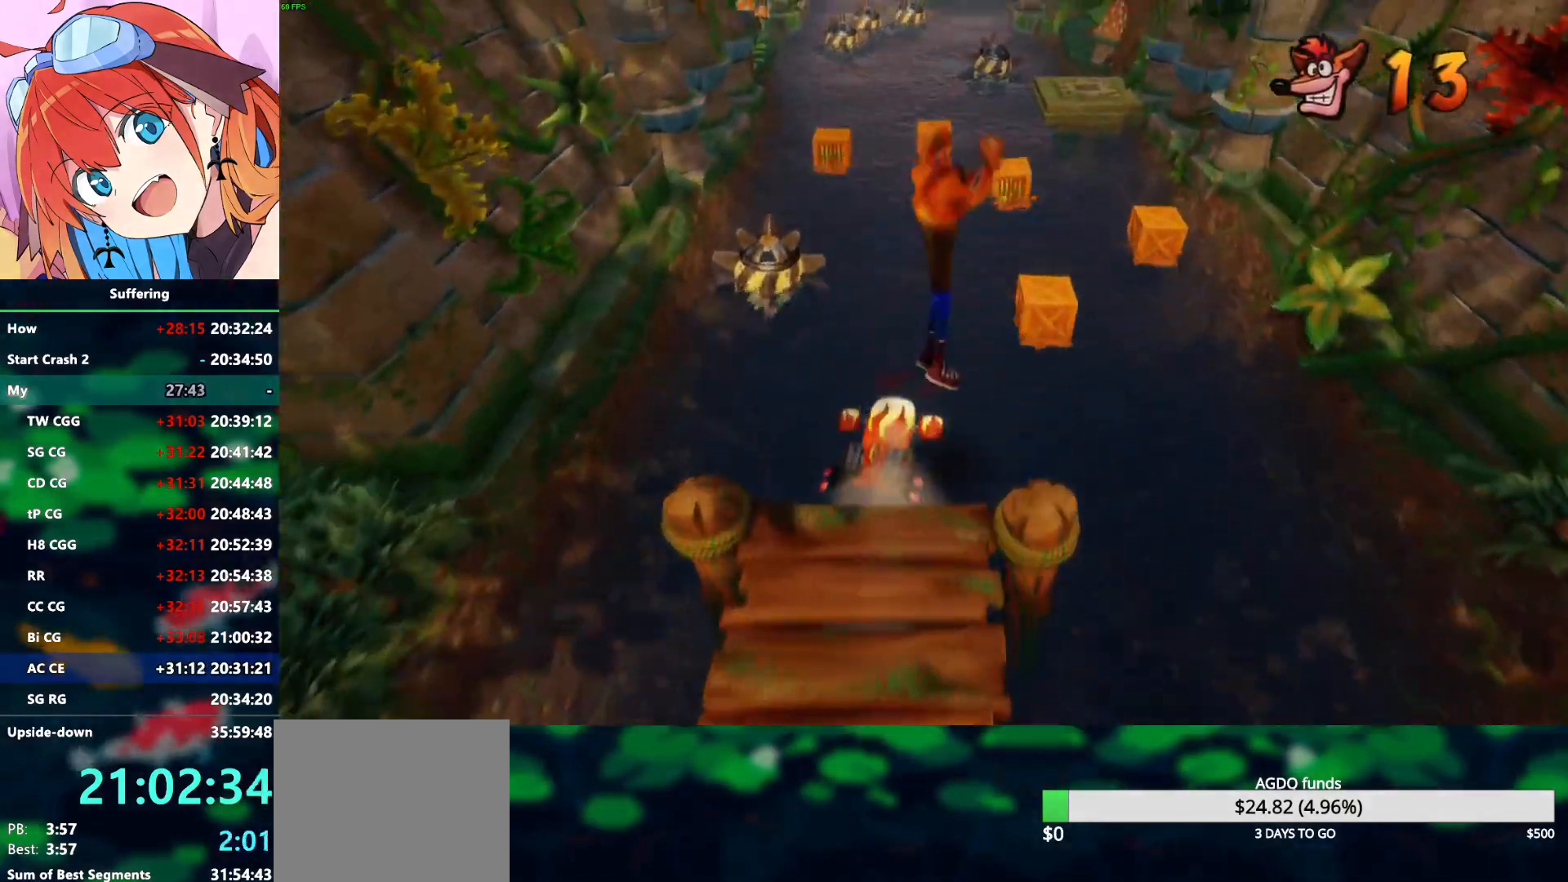
{"buttons": [], "left_stick": "up-right", "right_stick": "center", "events": [[133, "R1", "up"], [183, "CROSS", "up"]]}